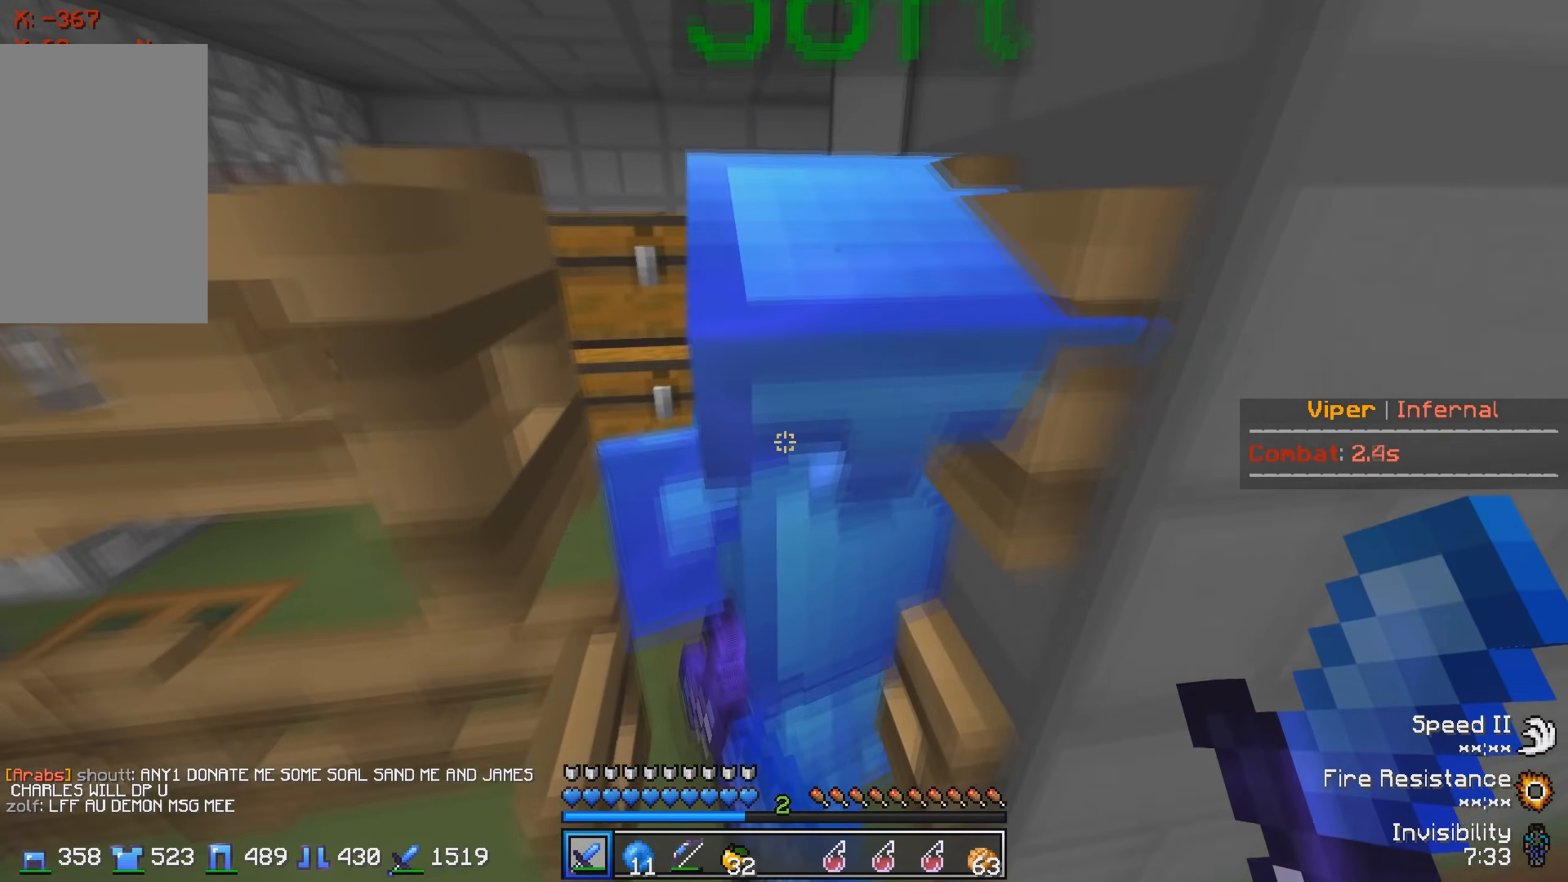
Gameplay with keyboard; each line is a JSON object with the keys held at the frame after it. "events" lists presses ("down") and releases ("up") of "a", "d", "s" and "w" between this image and that frame as [ms after this image, input, new state], when the widget could be followed in between. No other keys are recorded. Mouse input is not recorded.
{"keys": [], "events": [[283, "s", "up"]]}
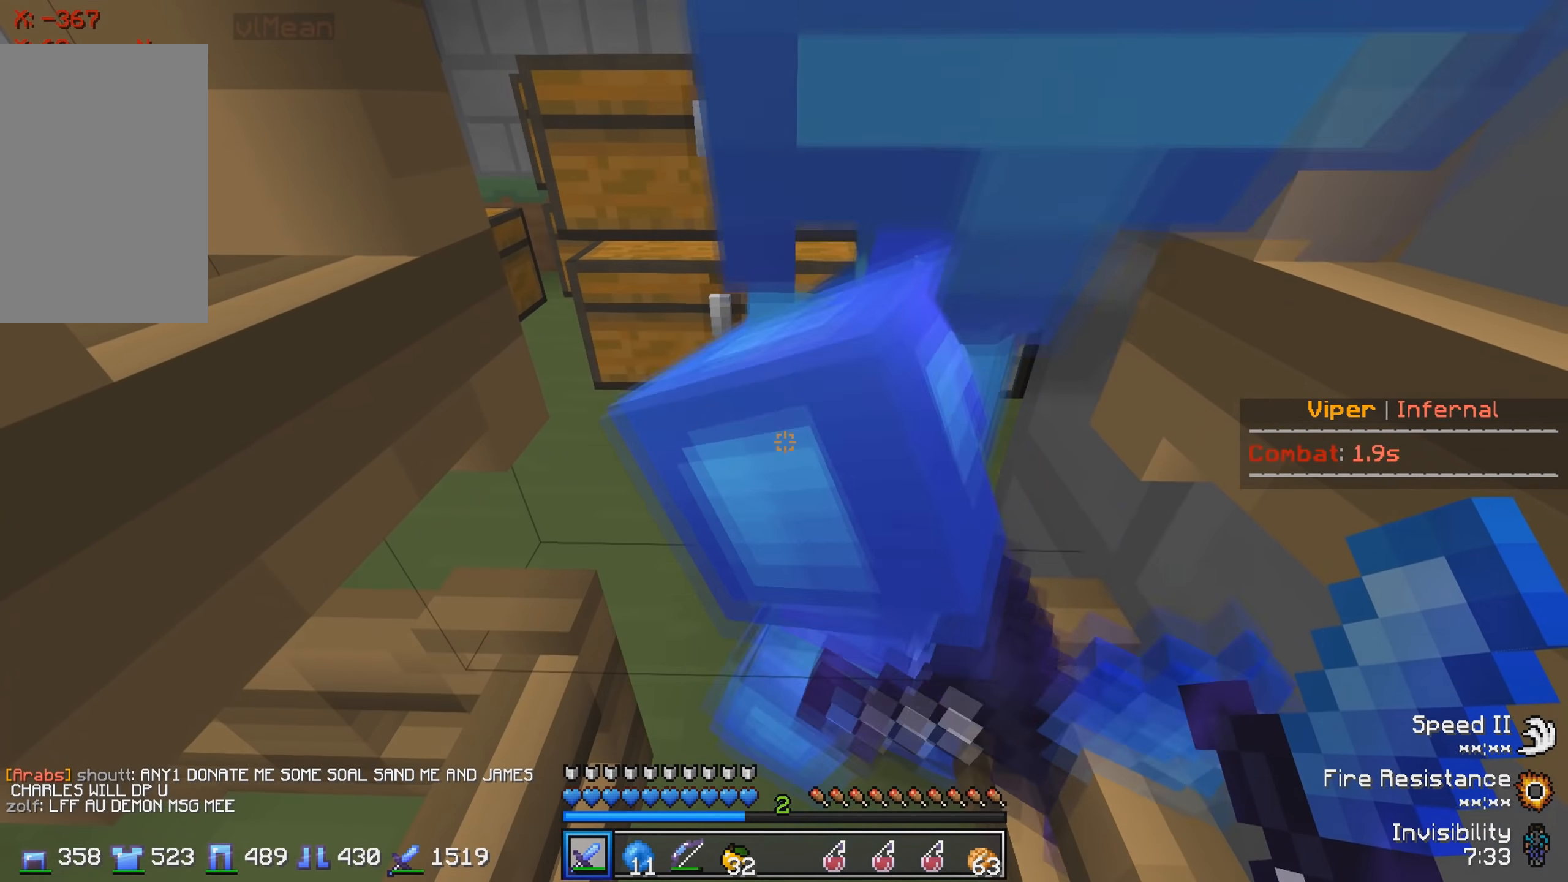
{"keys": [], "events": []}
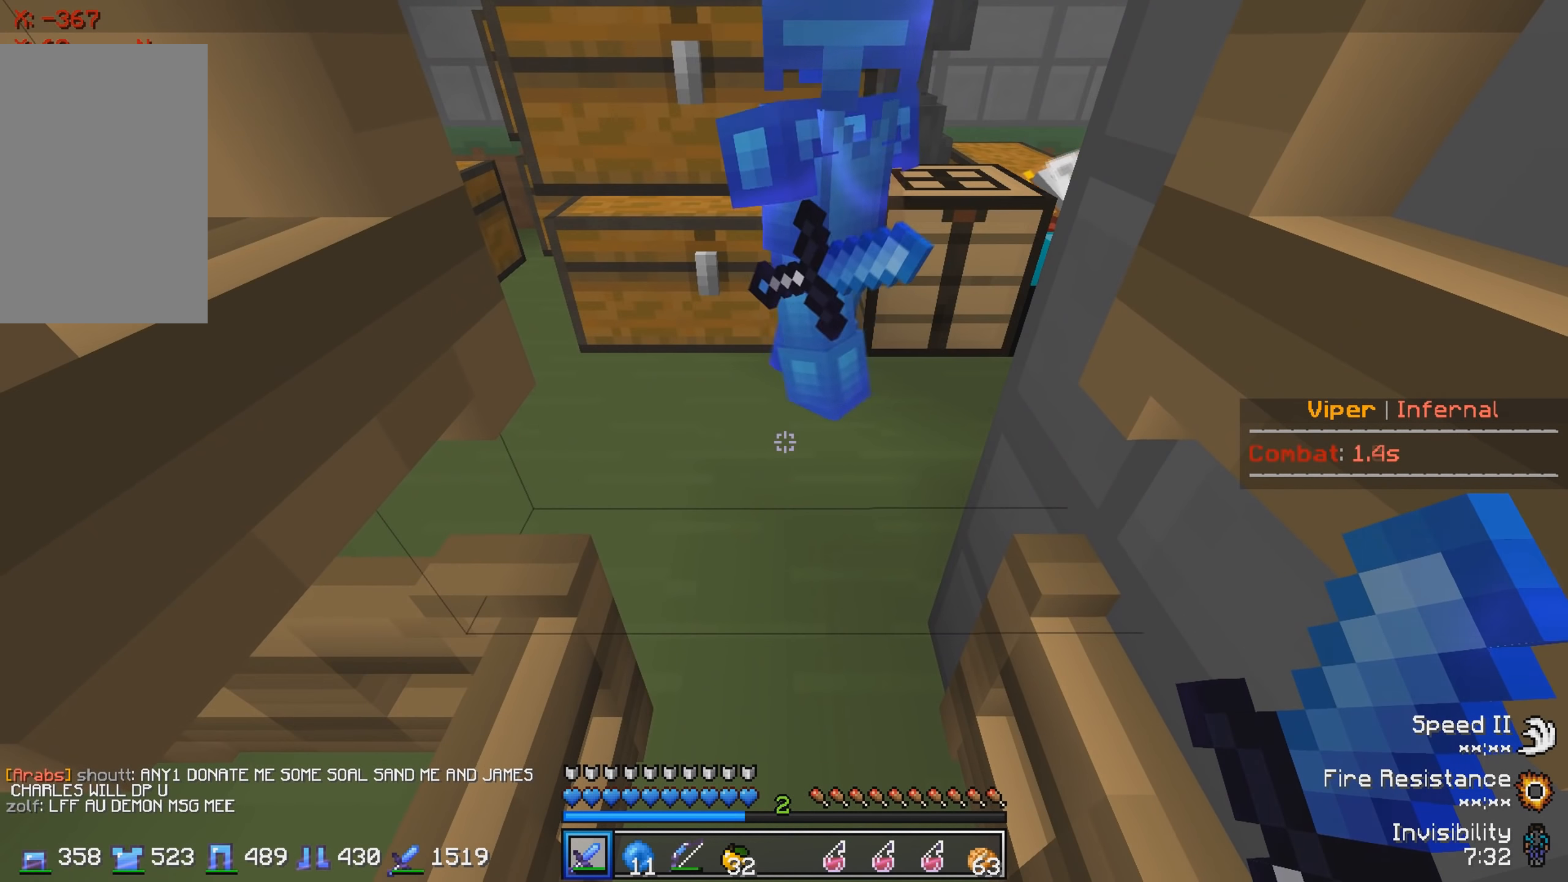
{"keys": [], "events": []}
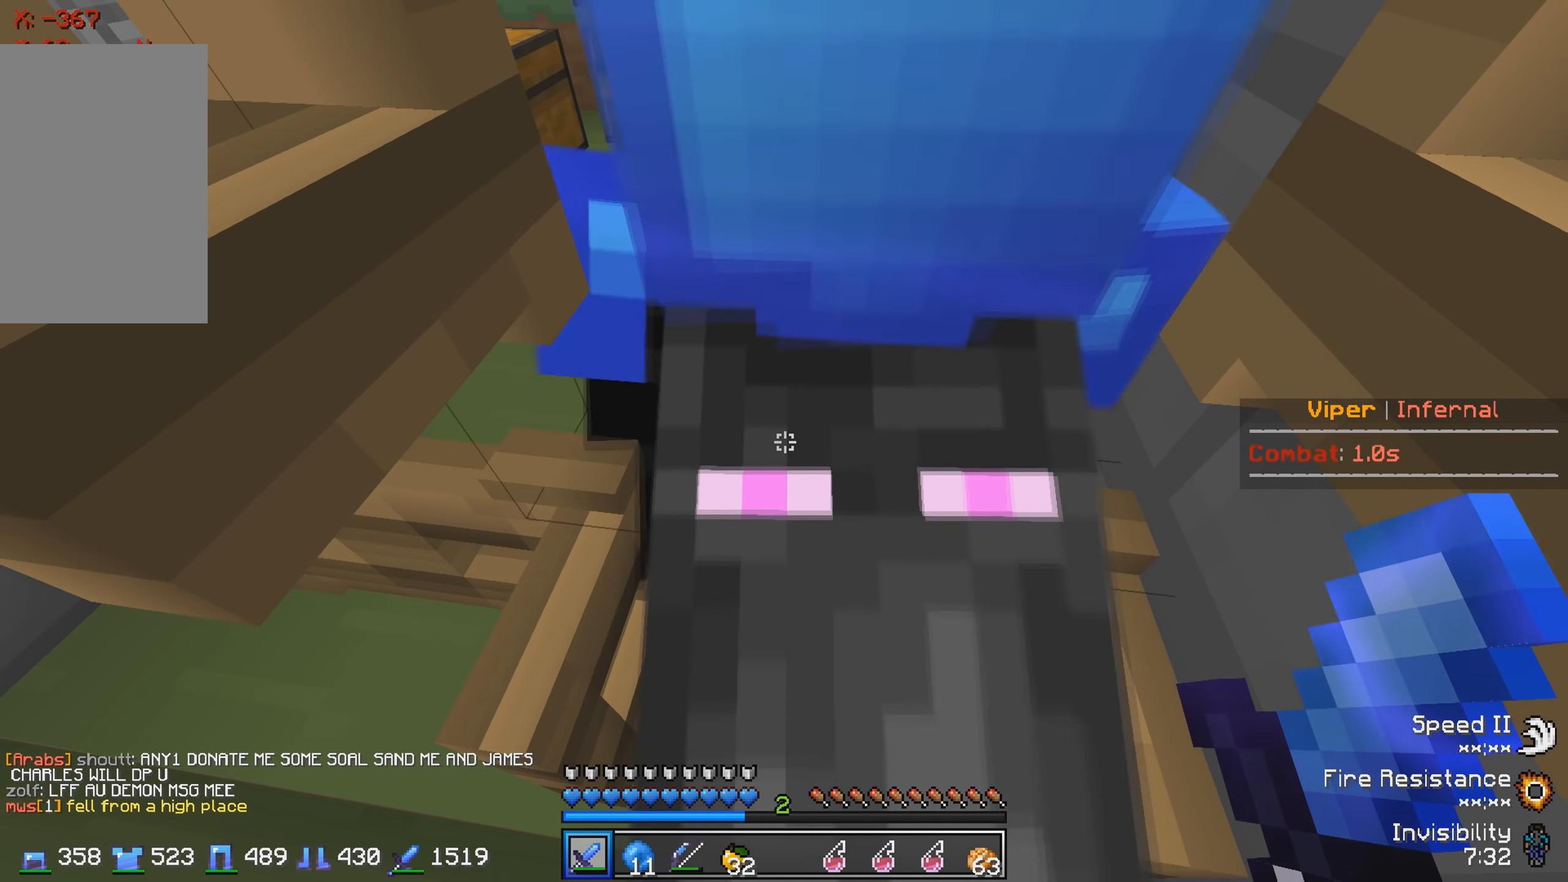
{"keys": [], "events": []}
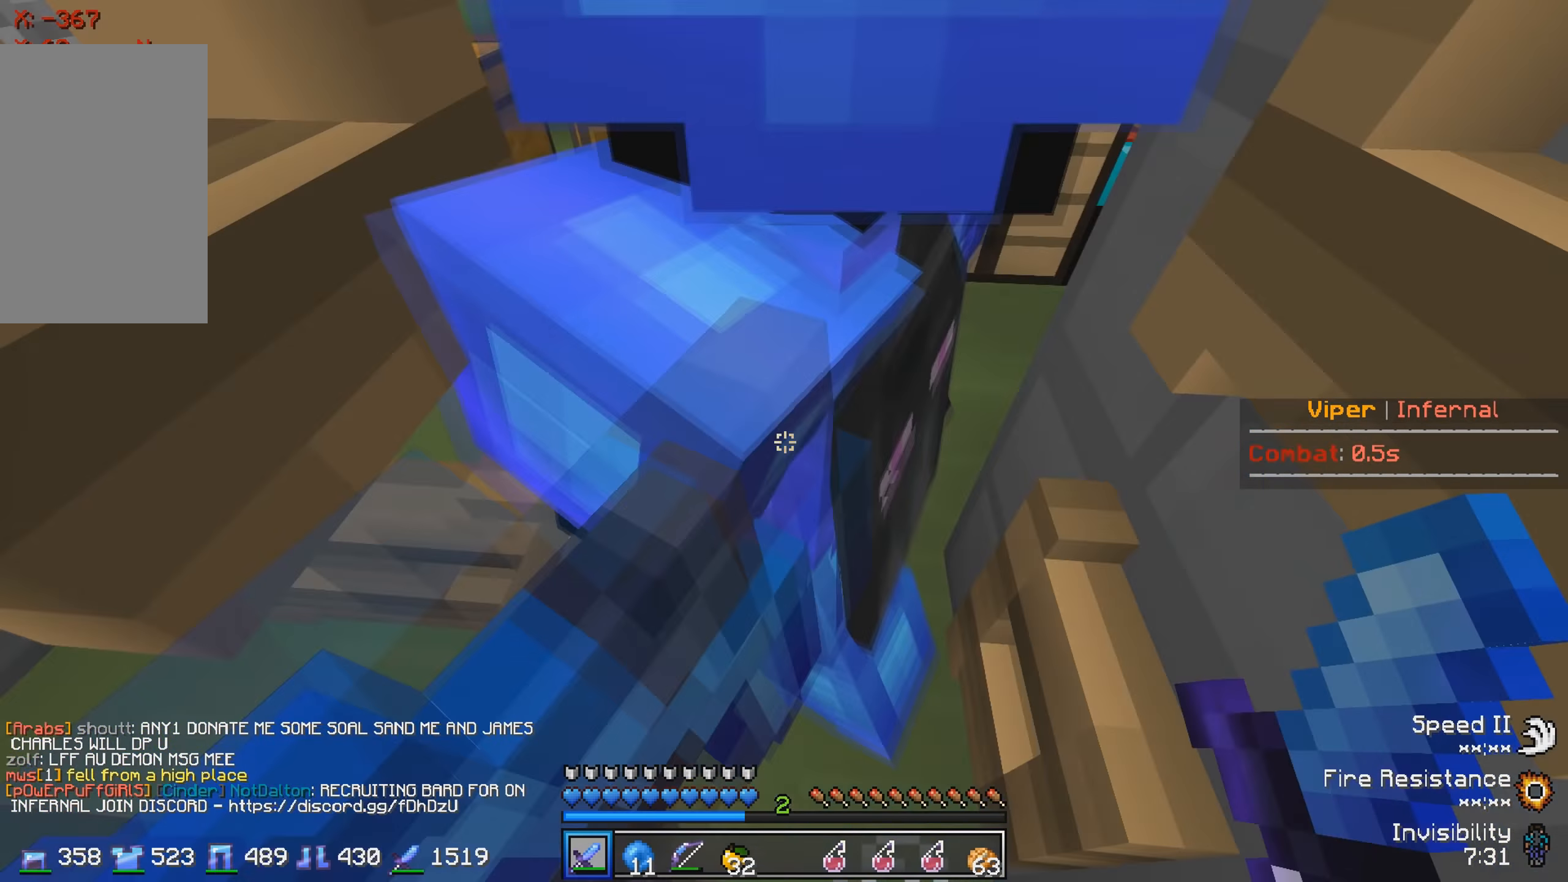
{"keys": ["d", "w"], "events": [[233, "d", "down"], [383, "w", "down"]]}
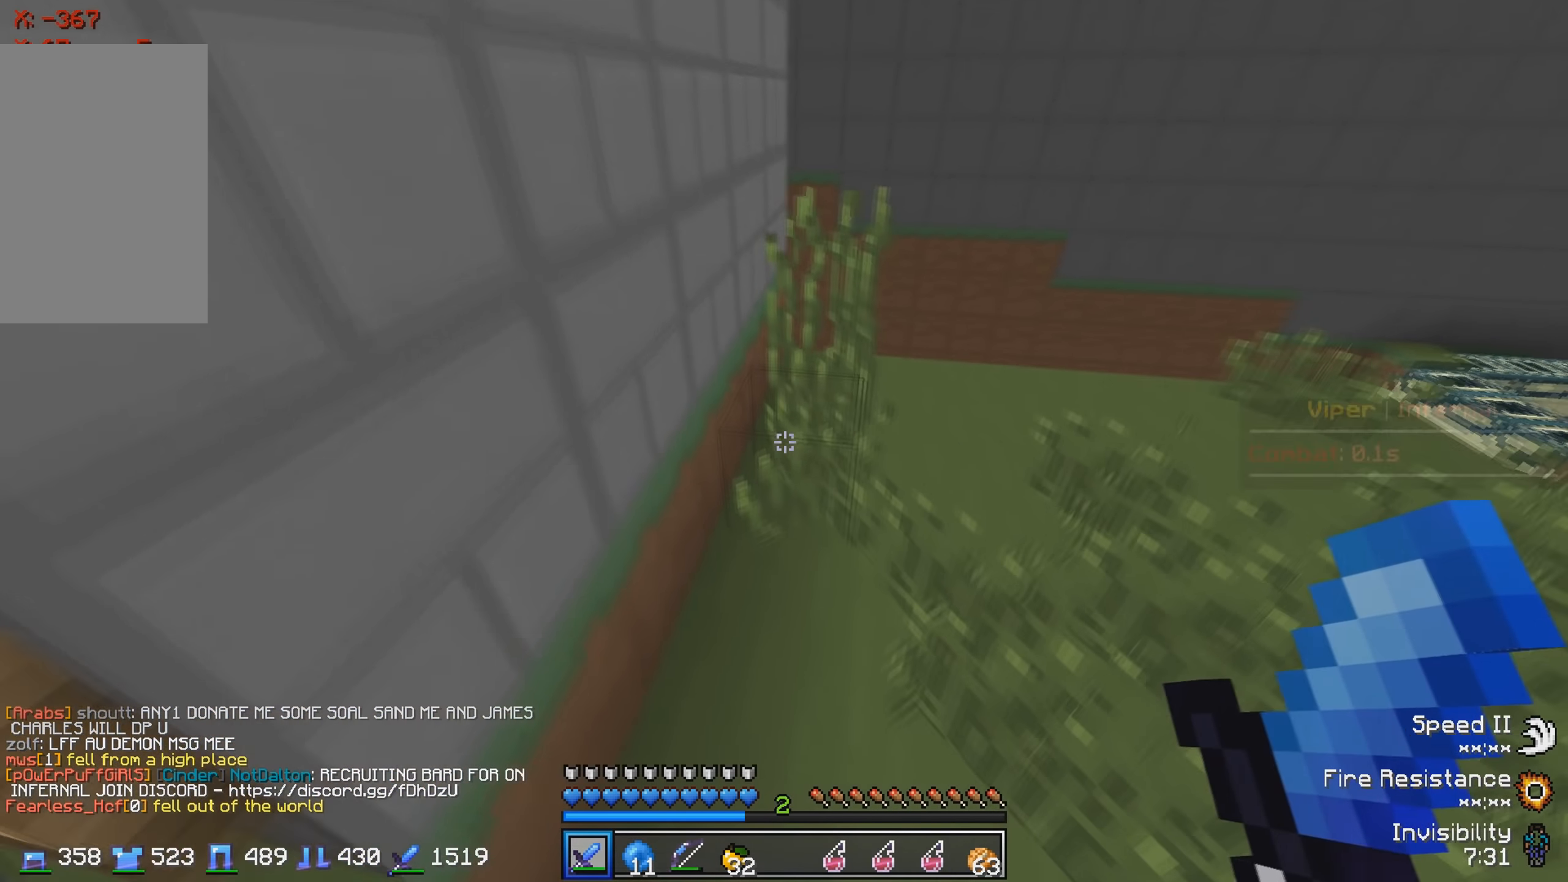
{"keys": ["d", "w"], "events": []}
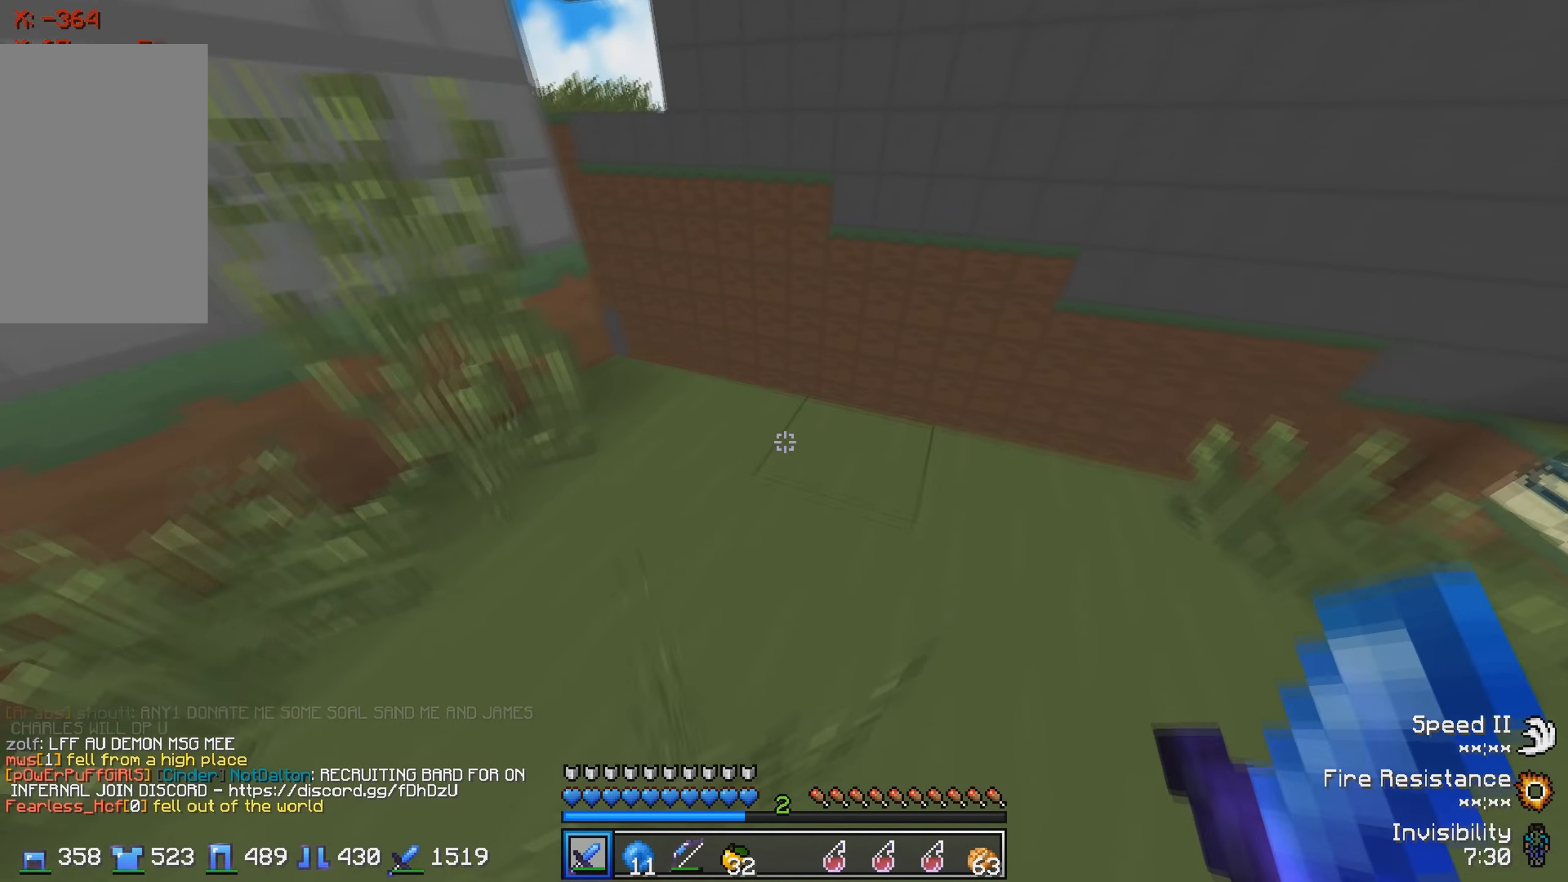
{"keys": [], "events": [[116, "d", "up"], [500, "w", "up"]]}
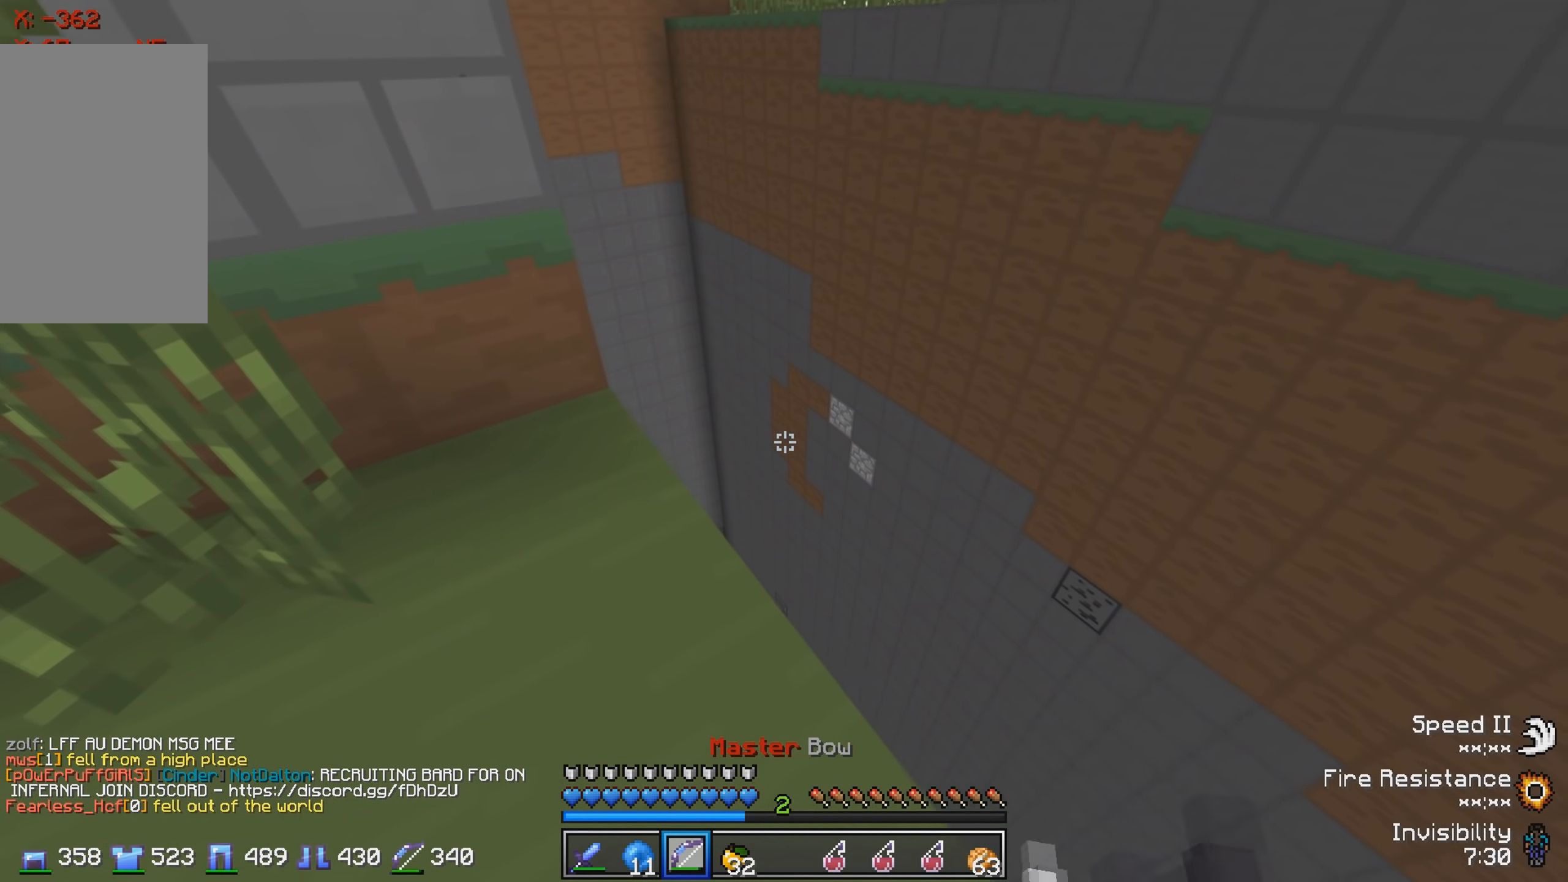
{"keys": ["d"], "events": [[83, "d", "down"], [183, "w", "down"], [500, "w", "up"]]}
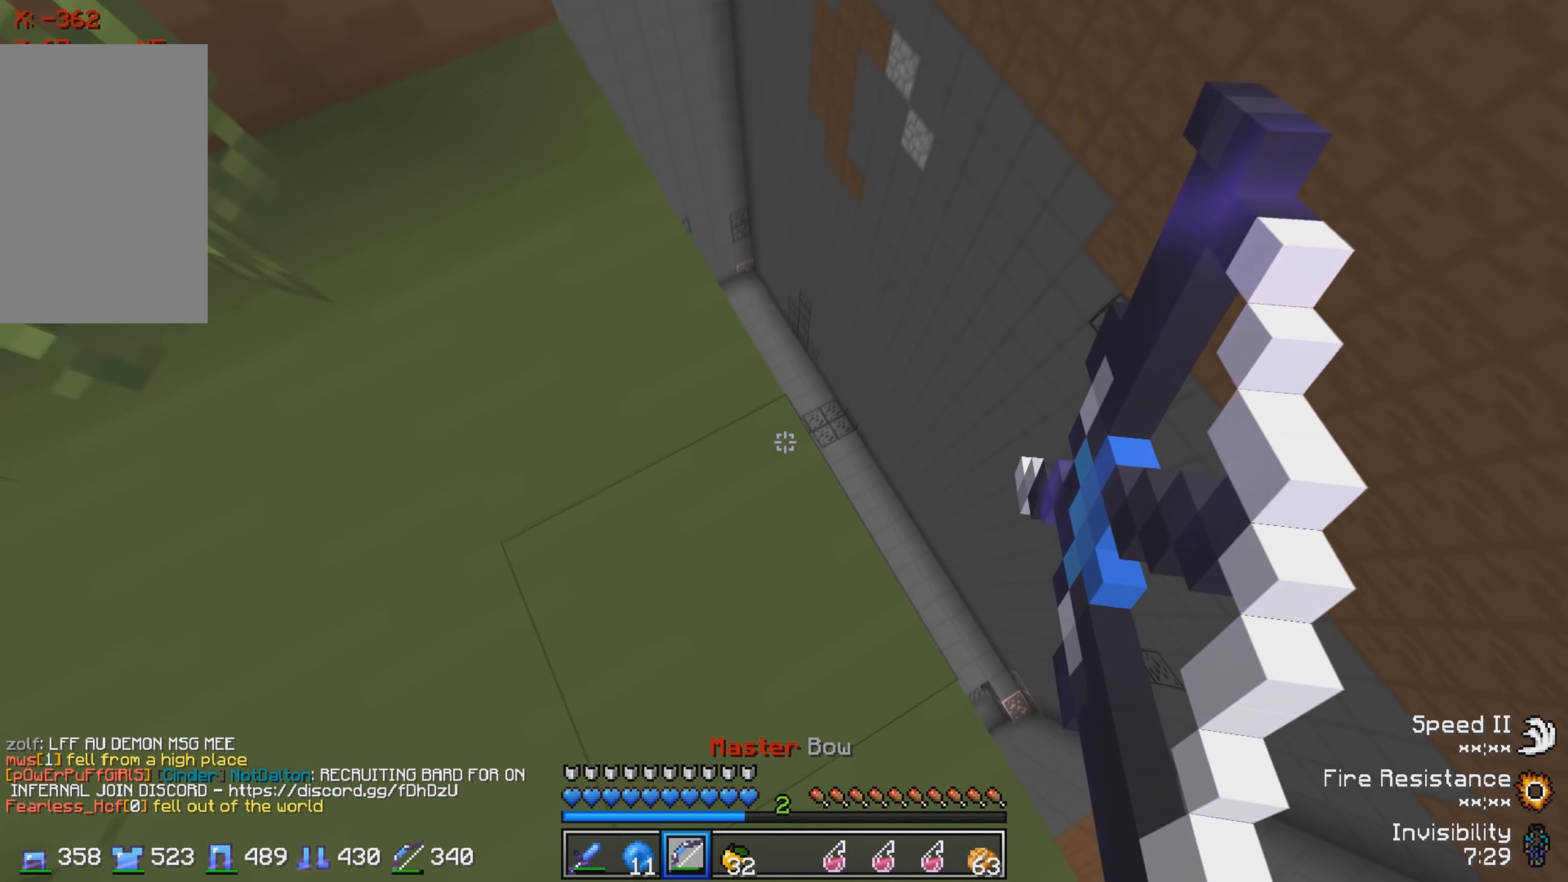
{"keys": ["d"], "events": []}
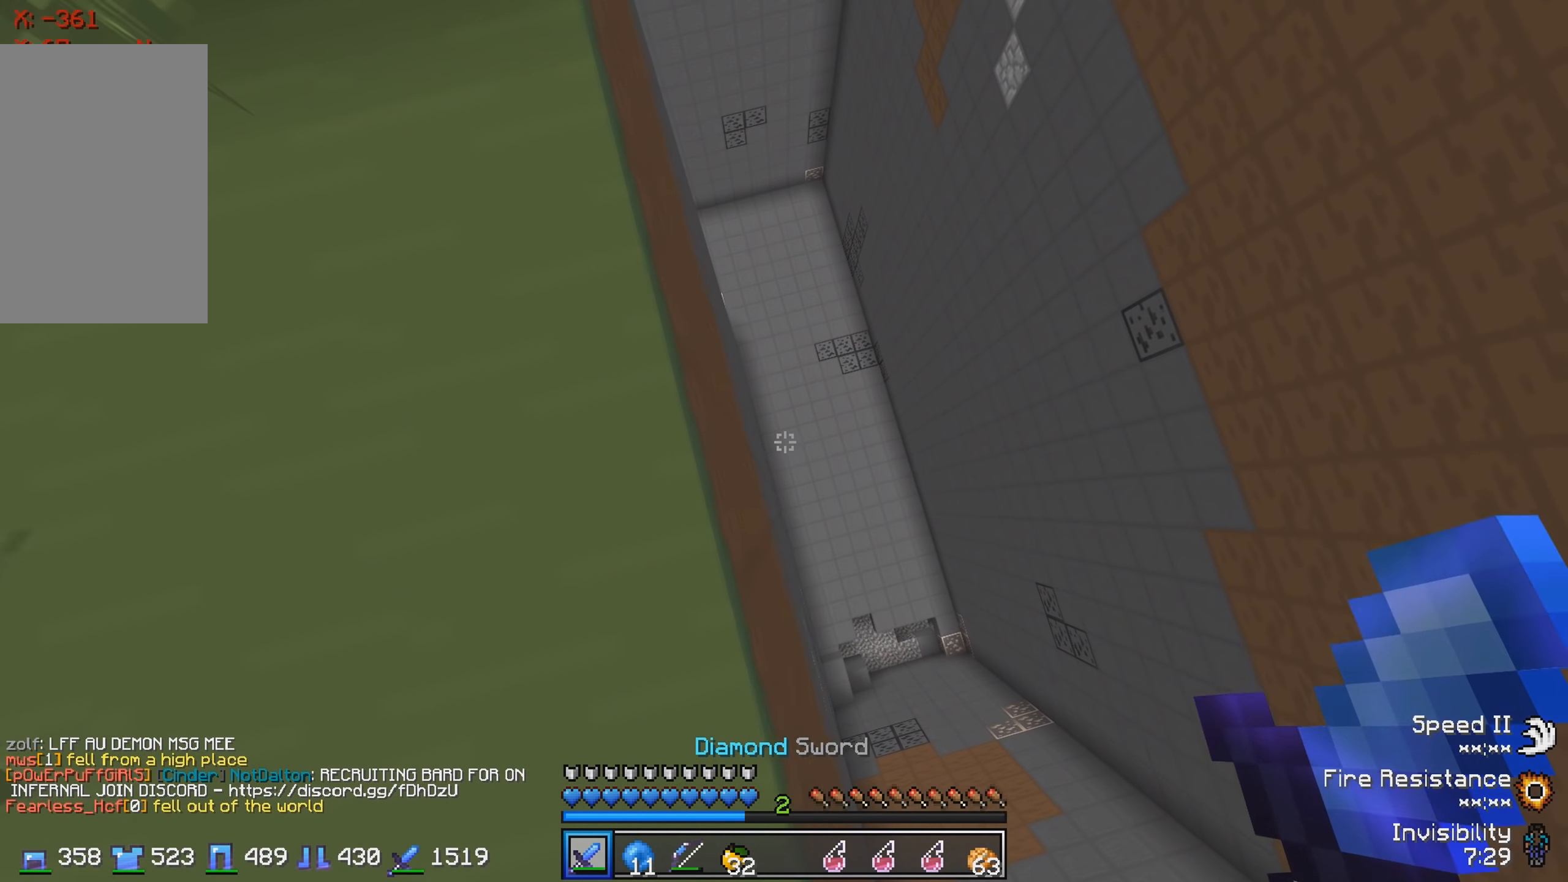
{"keys": ["d"], "events": []}
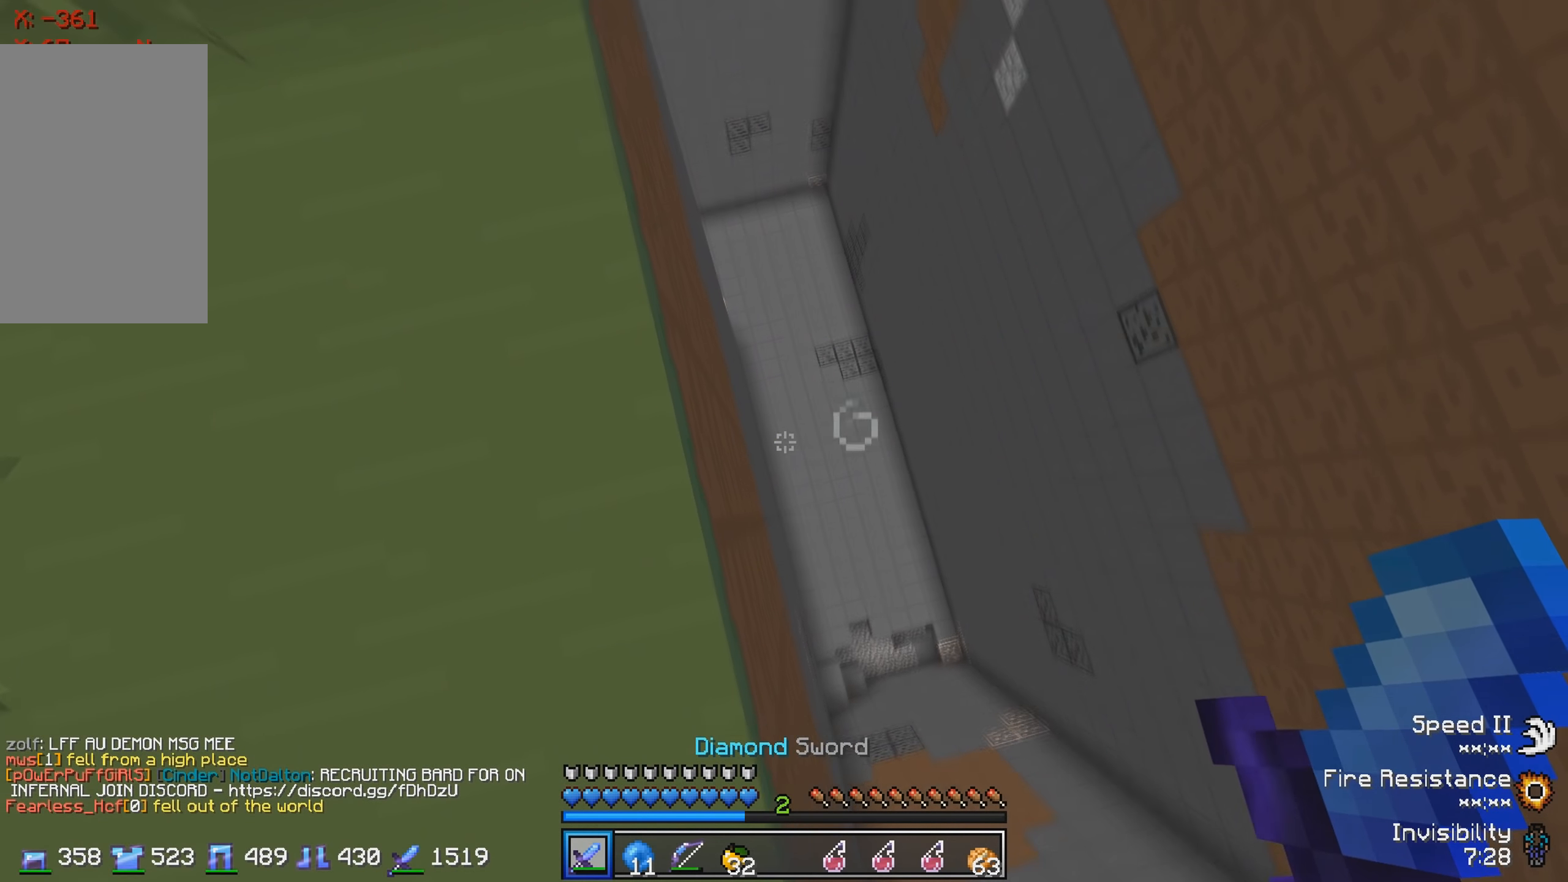
{"keys": [], "events": [[50, "d", "up"]]}
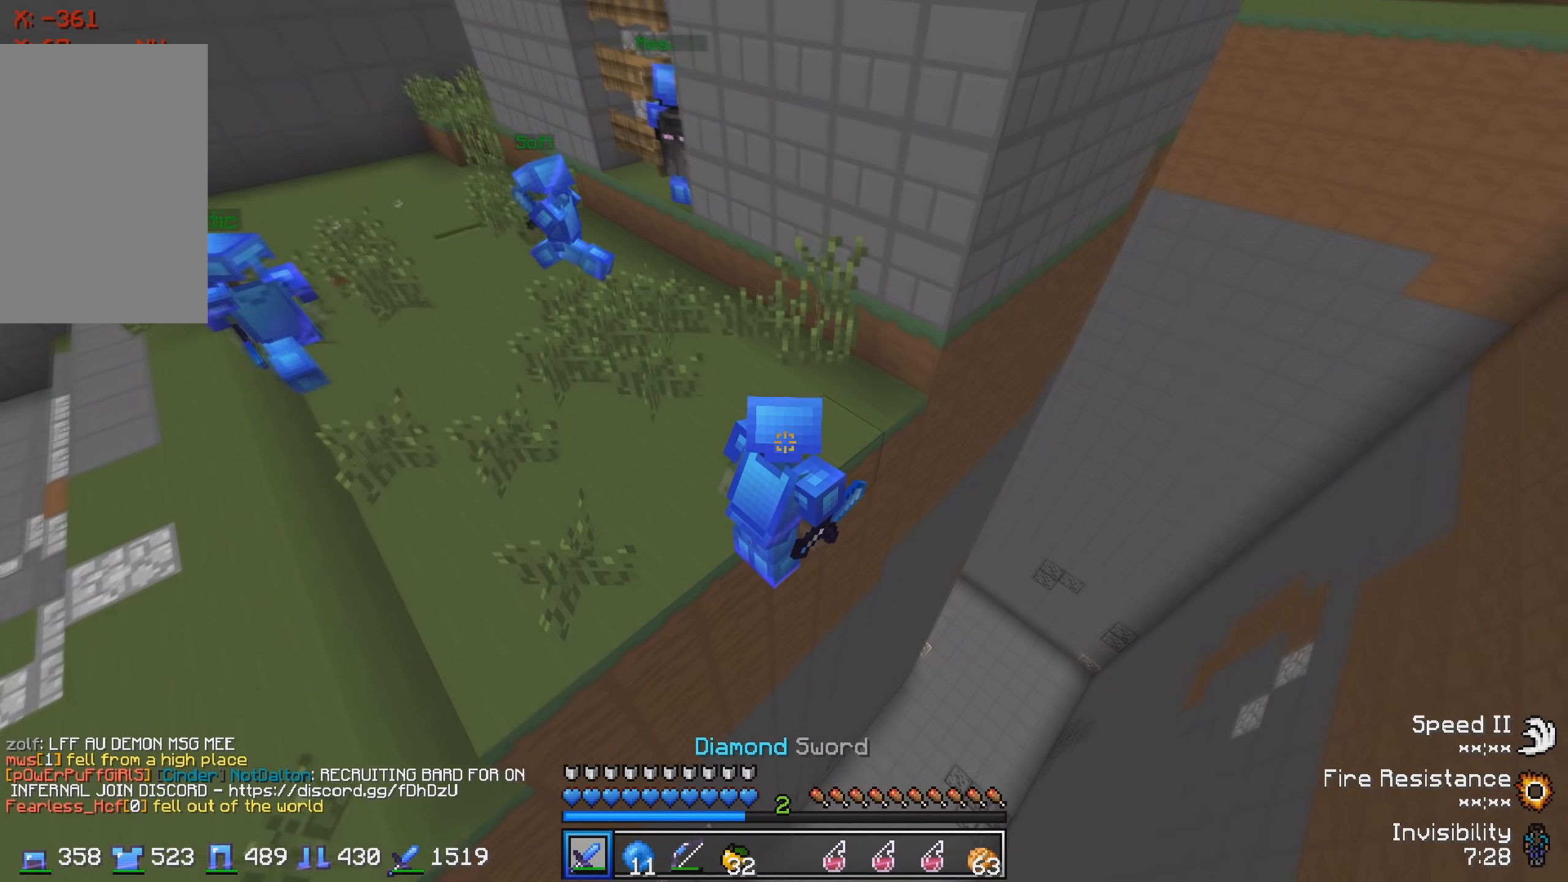
{"keys": ["a"], "events": [[366, "a", "down"]]}
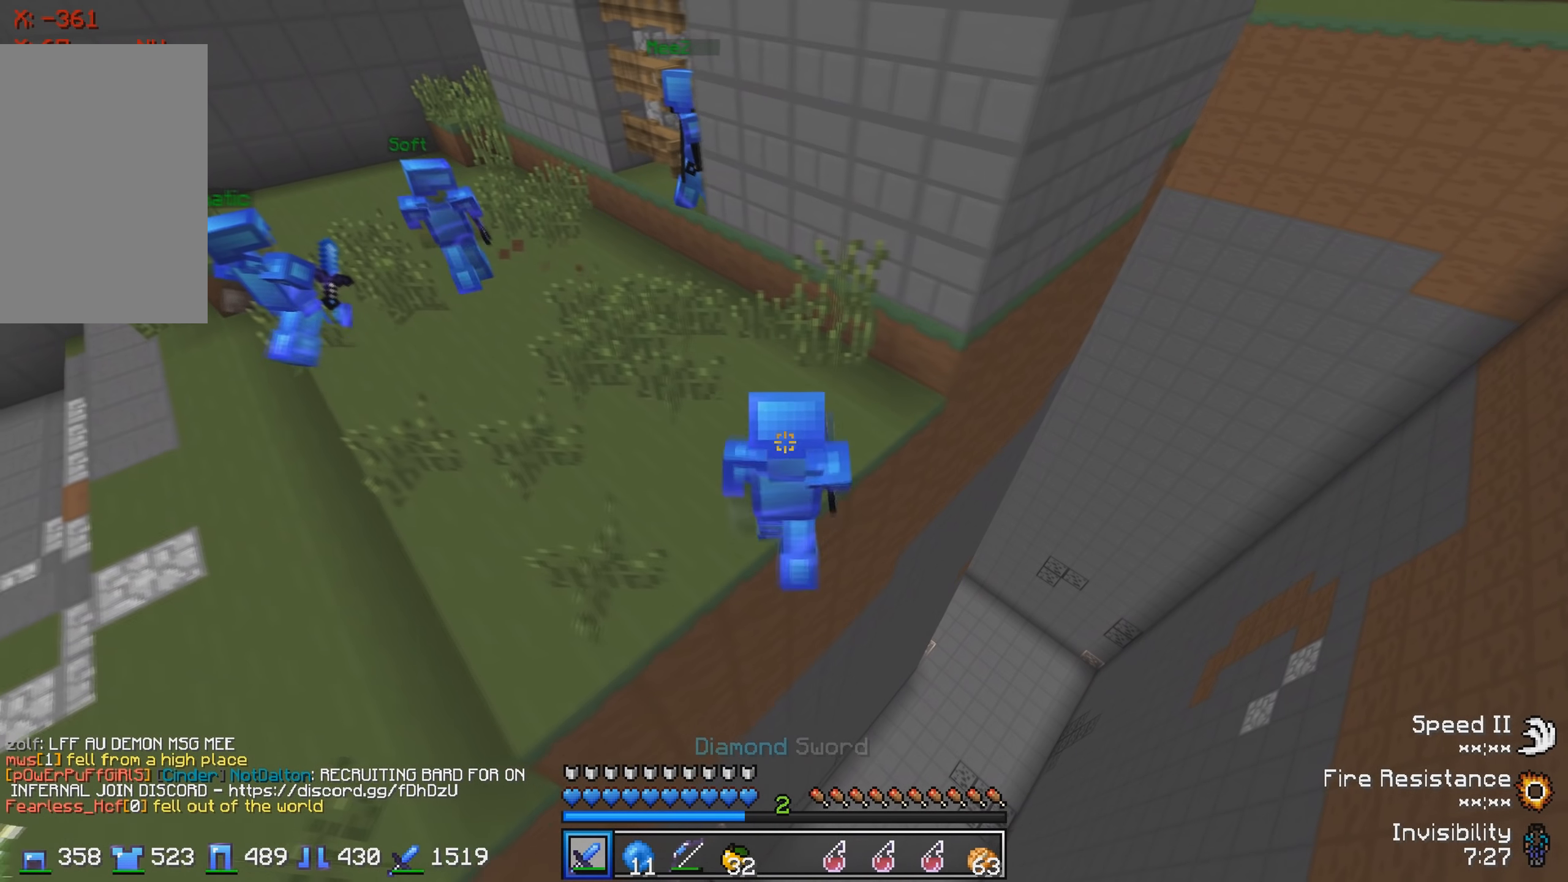
{"keys": ["a", "w"], "events": [[100, "w", "down"]]}
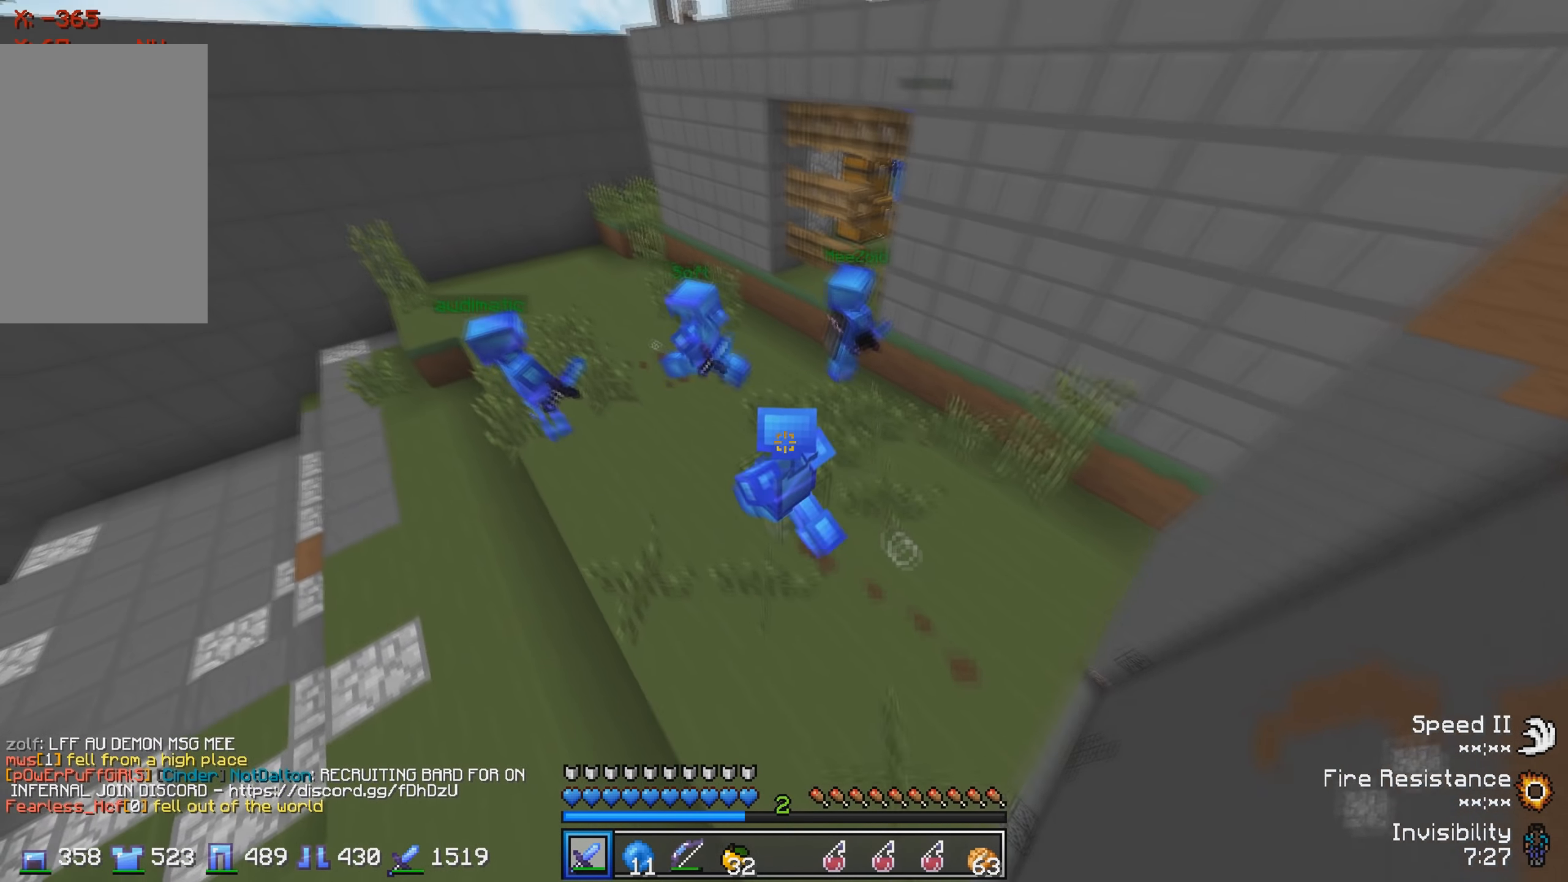
{"keys": ["a", "w"], "events": []}
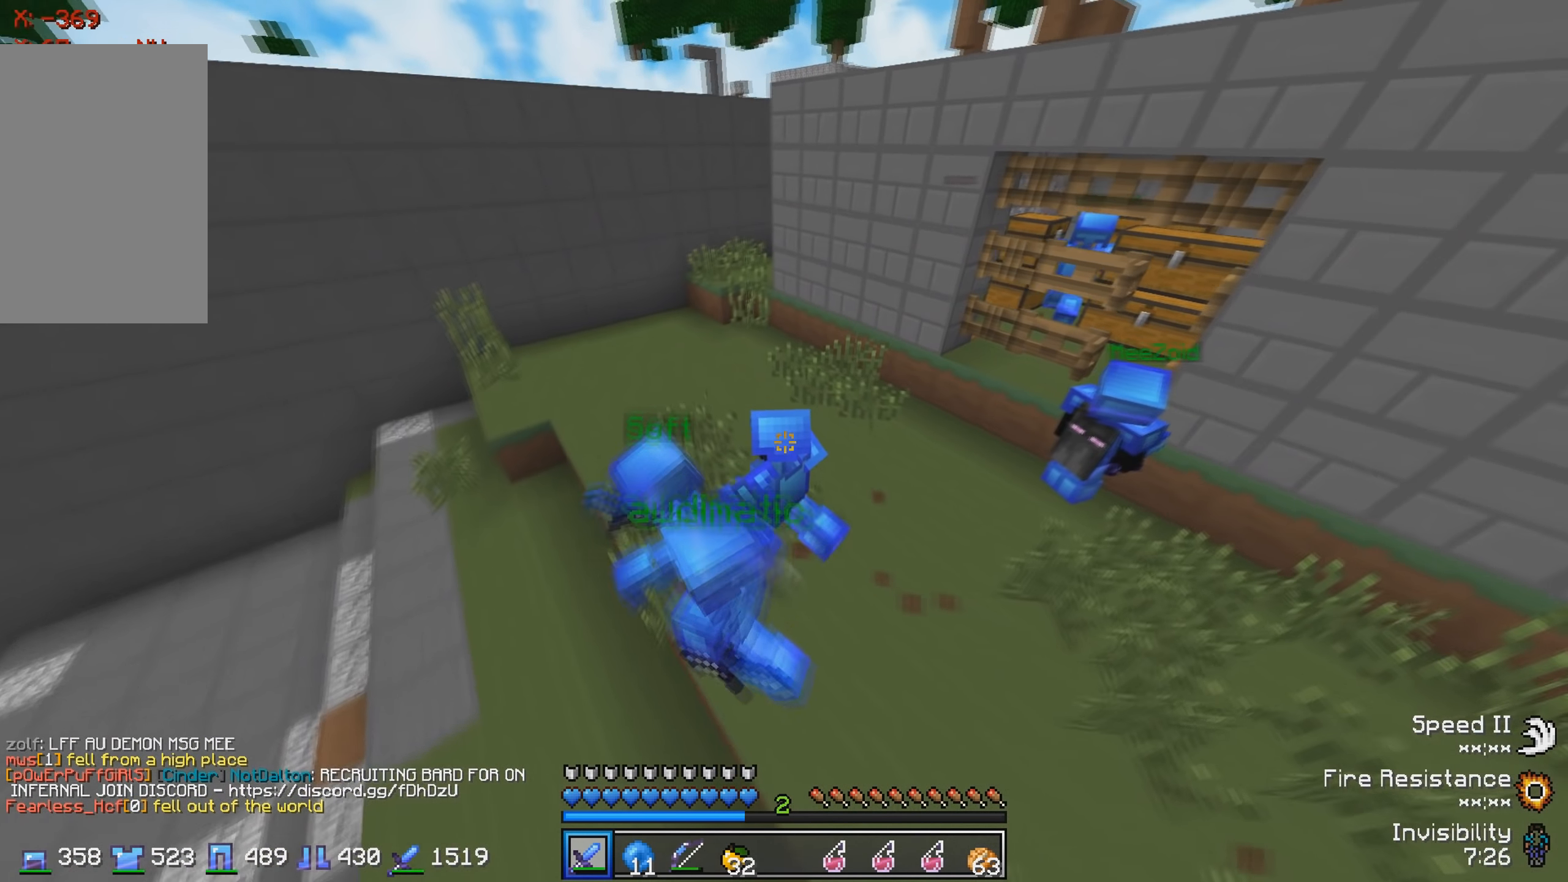
{"keys": ["a", "w"], "events": []}
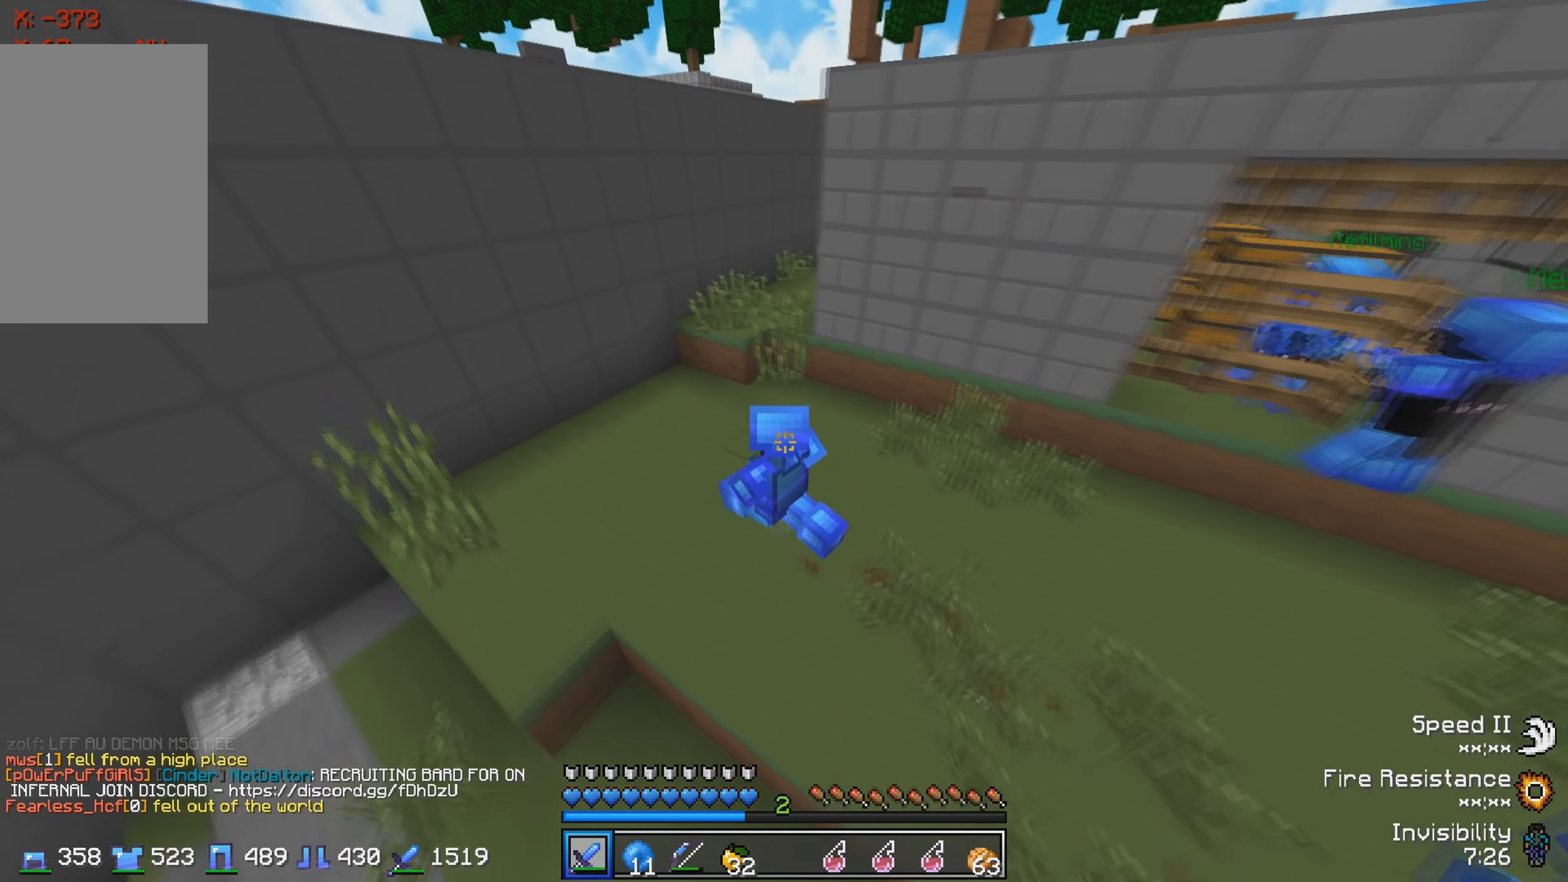
{"keys": ["w"], "events": [[183, "a", "up"]]}
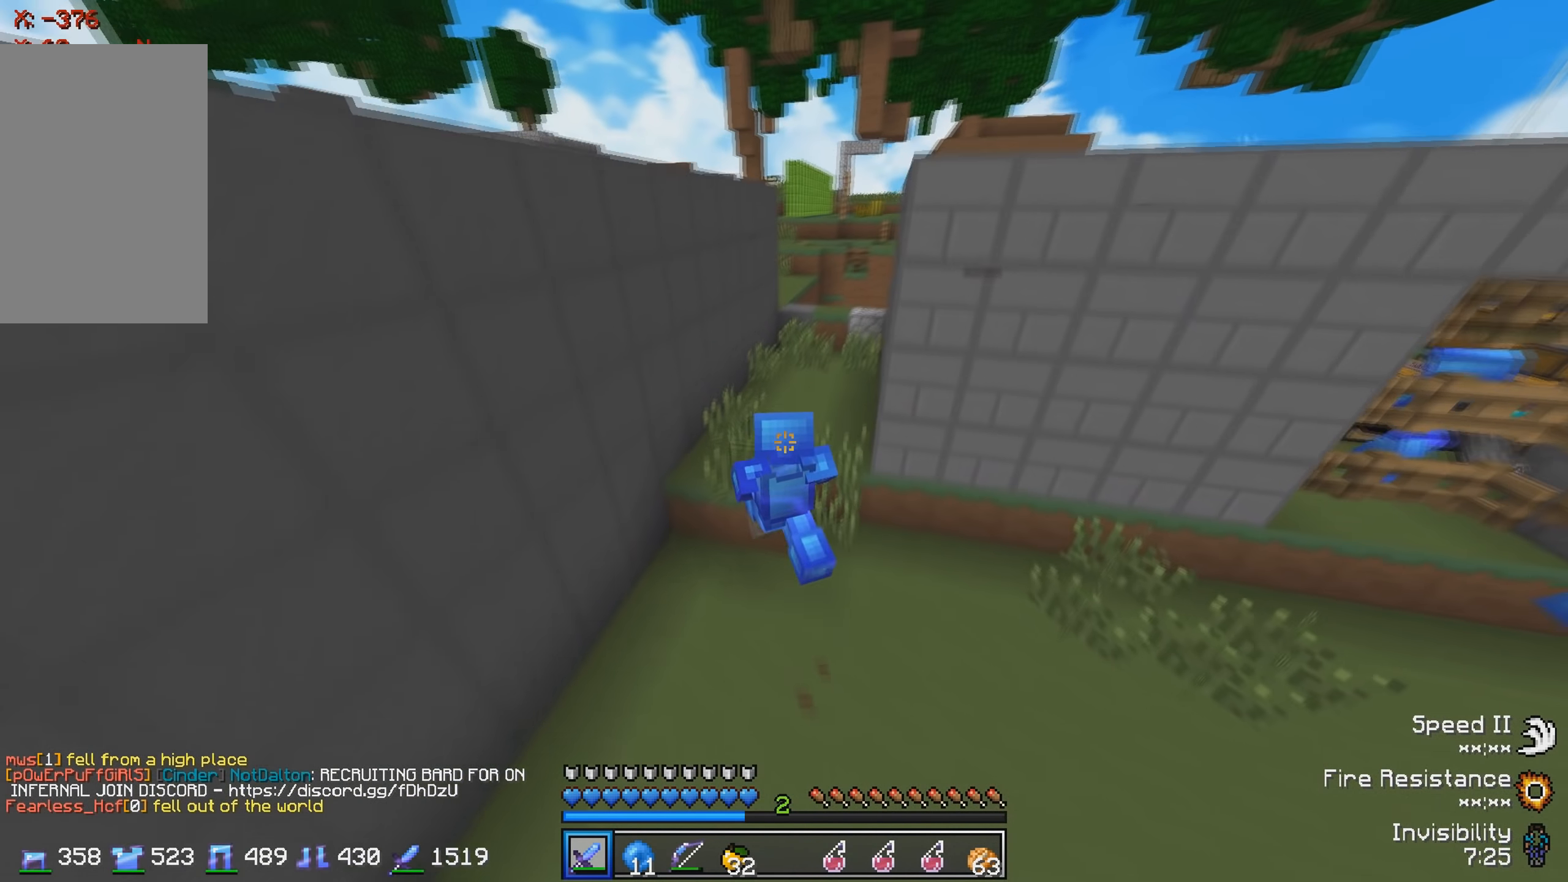
{"keys": ["w"], "events": []}
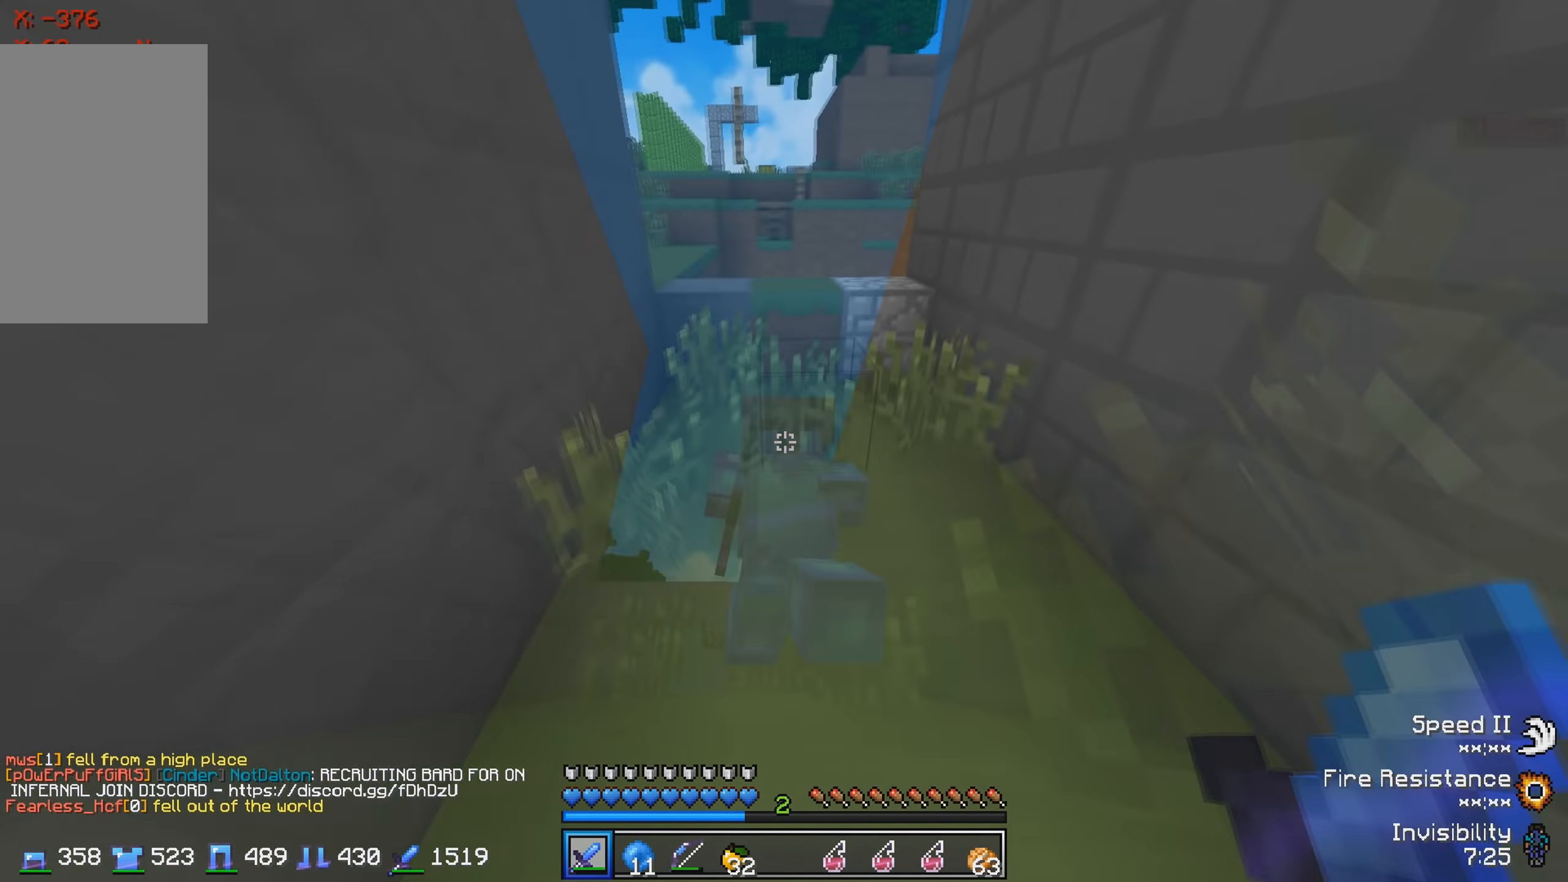
{"keys": ["w"], "events": []}
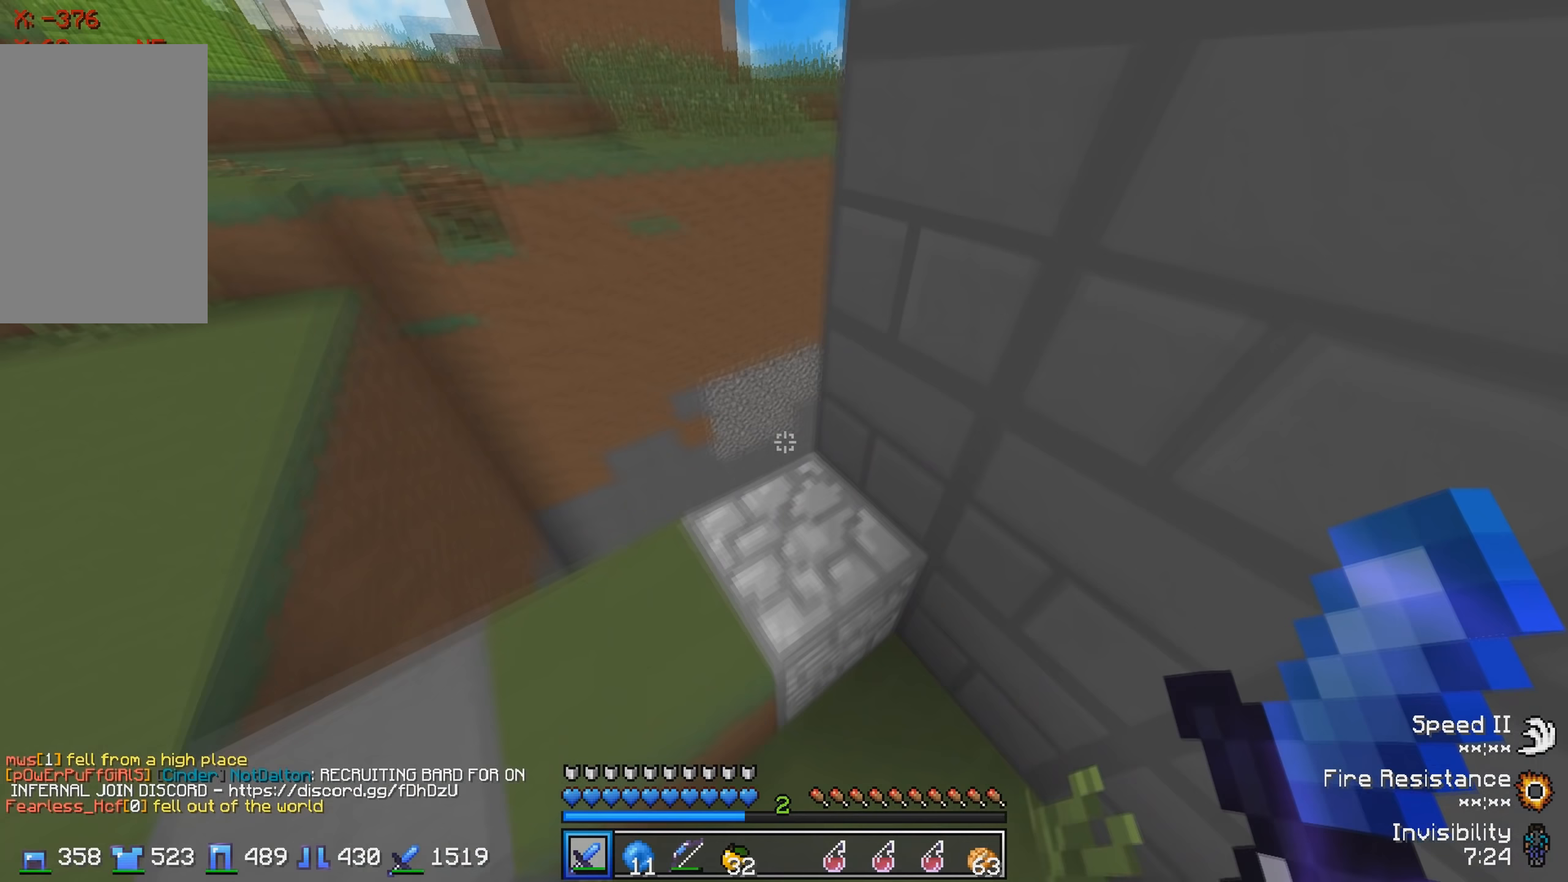
{"keys": [], "events": [[233, "w", "up"]]}
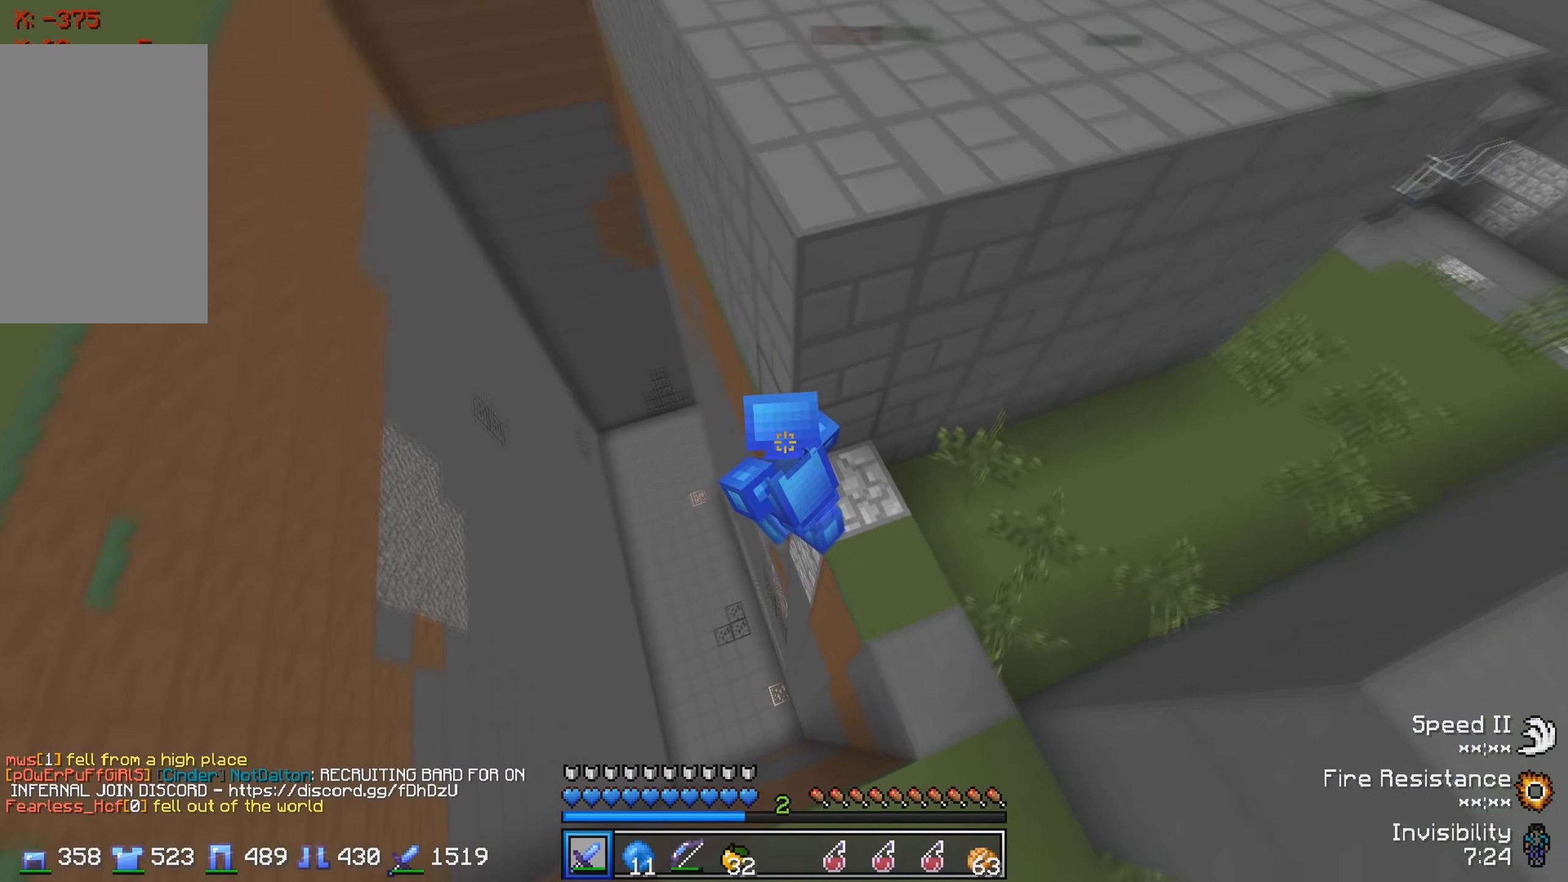
{"keys": ["d", "w"], "events": [[233, "d", "down"], [350, "w", "down"]]}
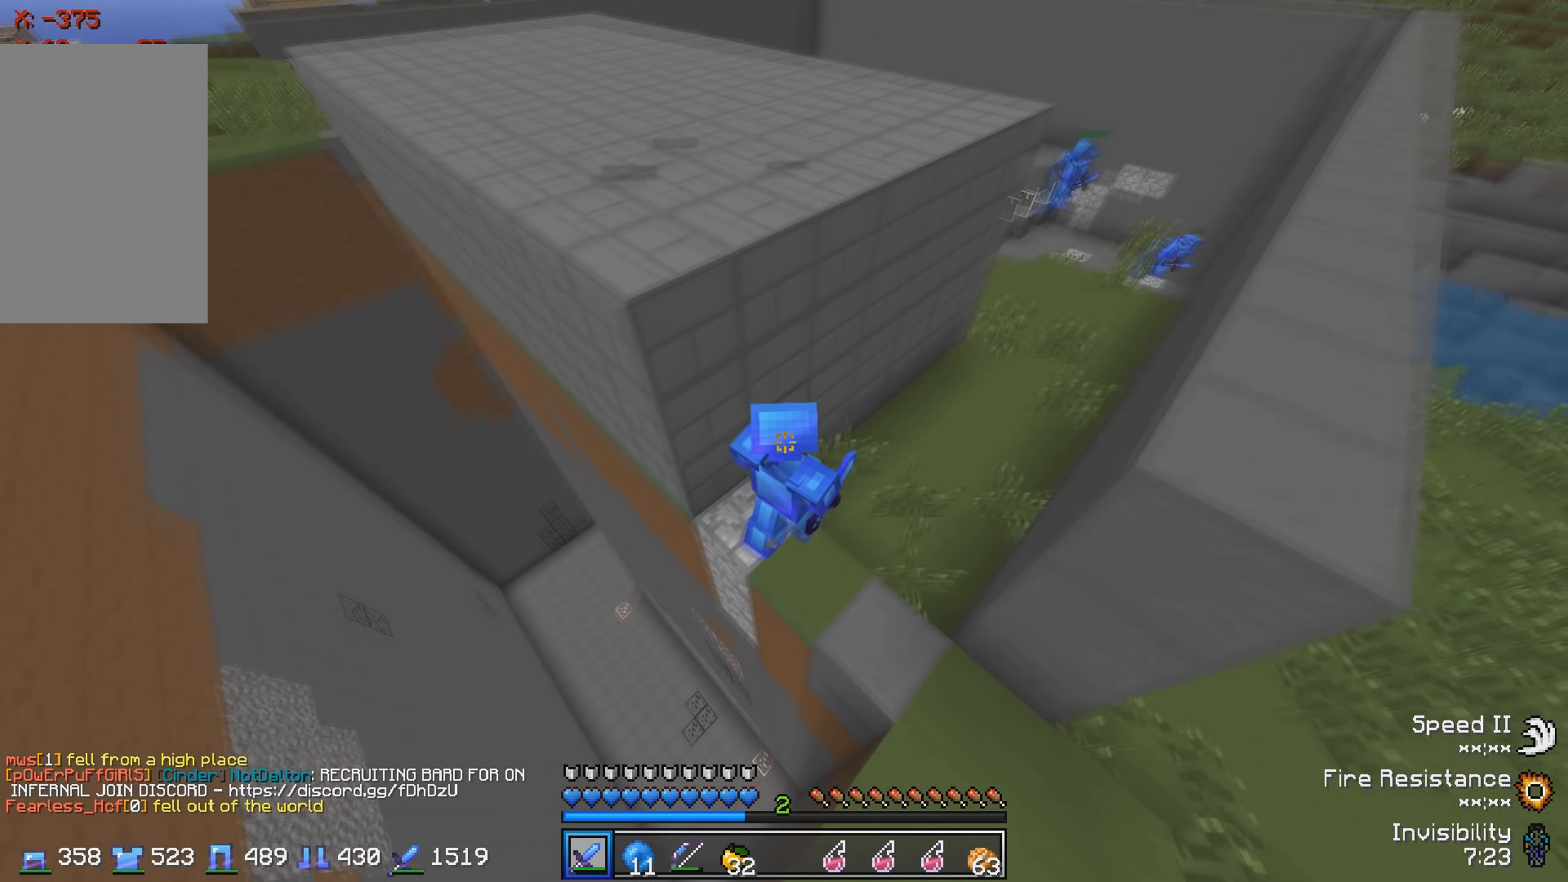
{"keys": ["w"], "events": [[350, "d", "up"]]}
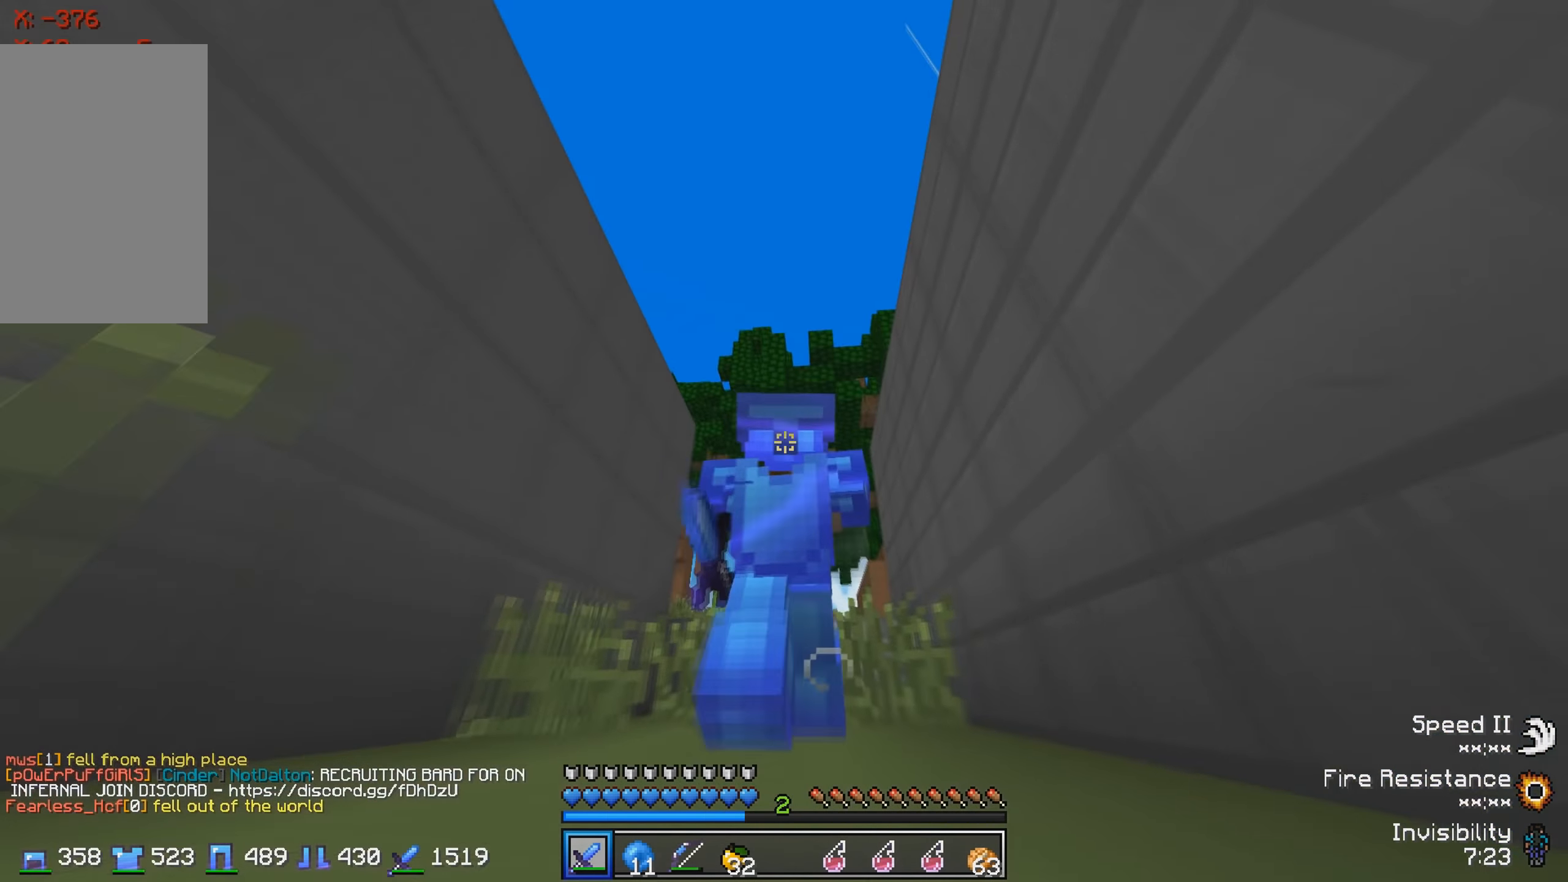
{"keys": ["w"], "events": [[350, "d", "down"], [483, "d", "up"]]}
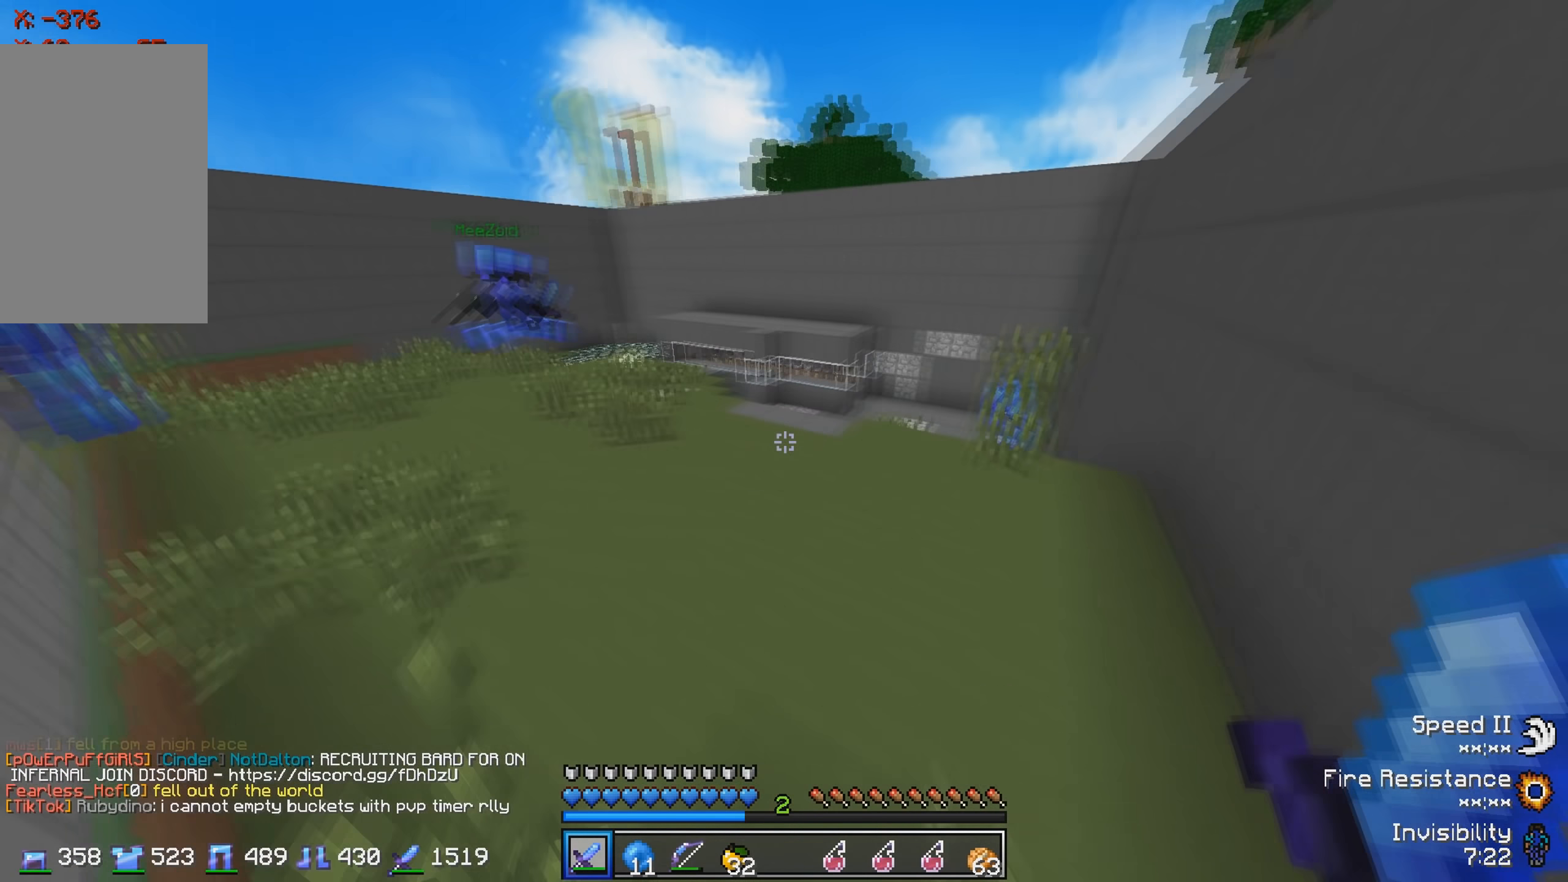
{"keys": ["d", "w"], "events": [[83, "d", "down"]]}
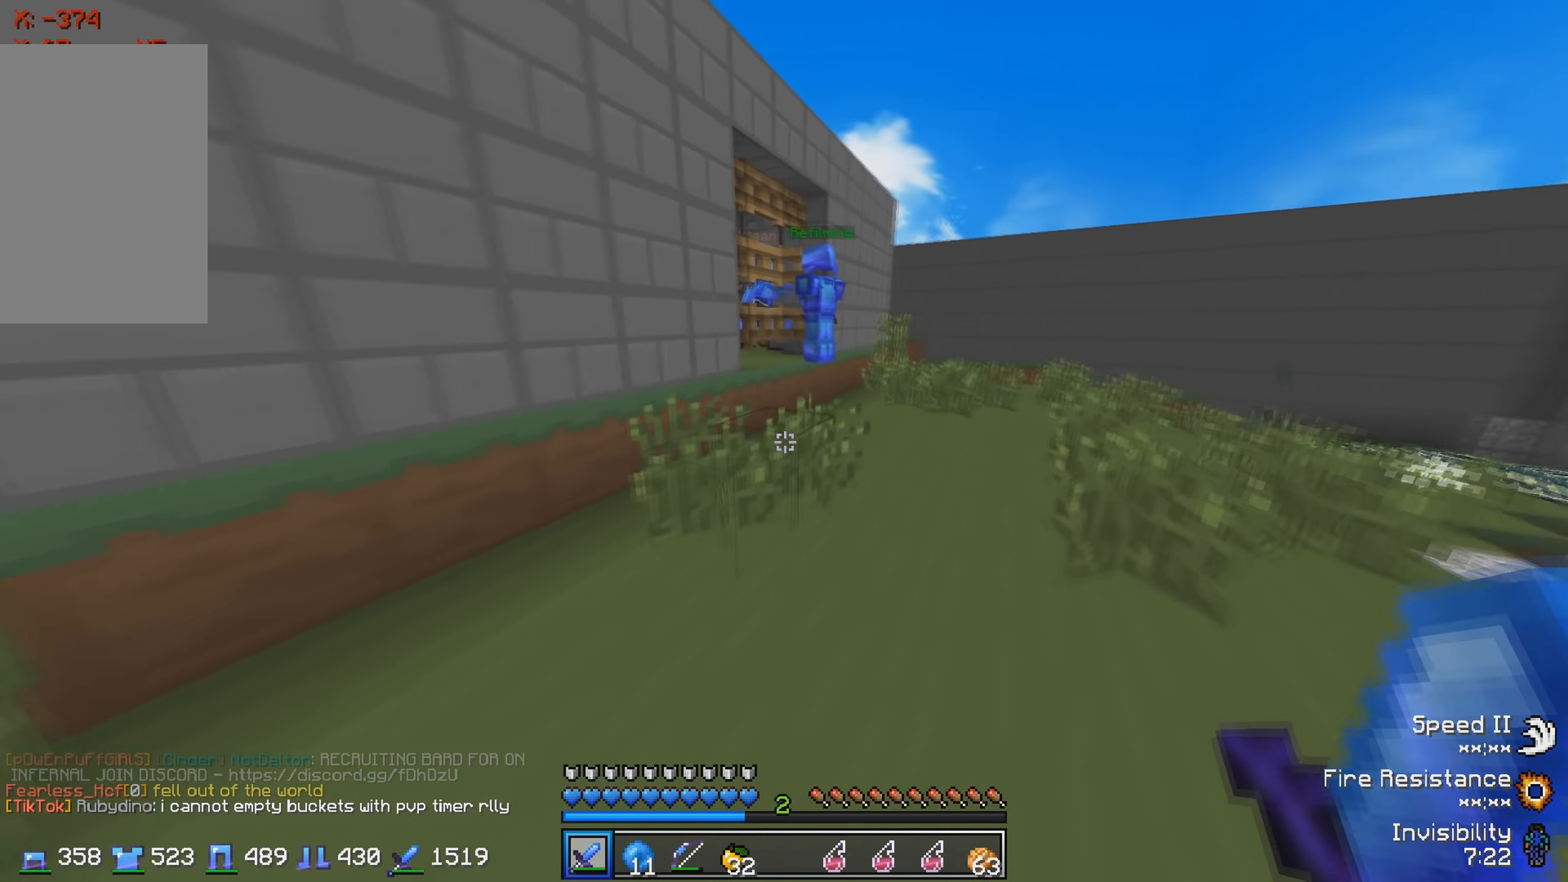
{"keys": ["d", "w"], "events": []}
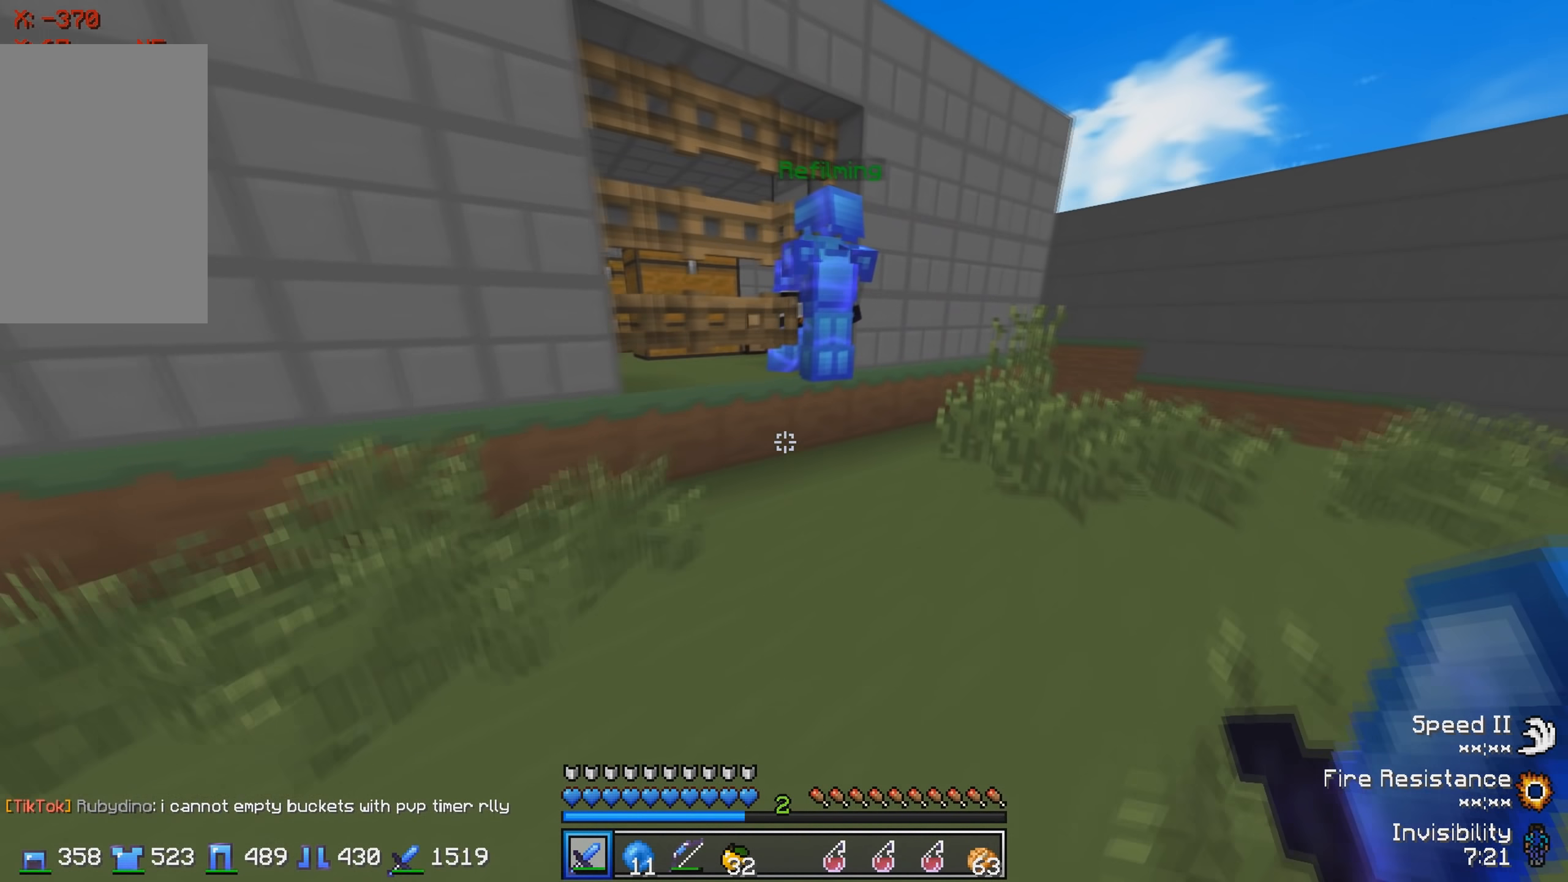
{"keys": [], "events": [[50, "d", "up"], [500, "w", "up"]]}
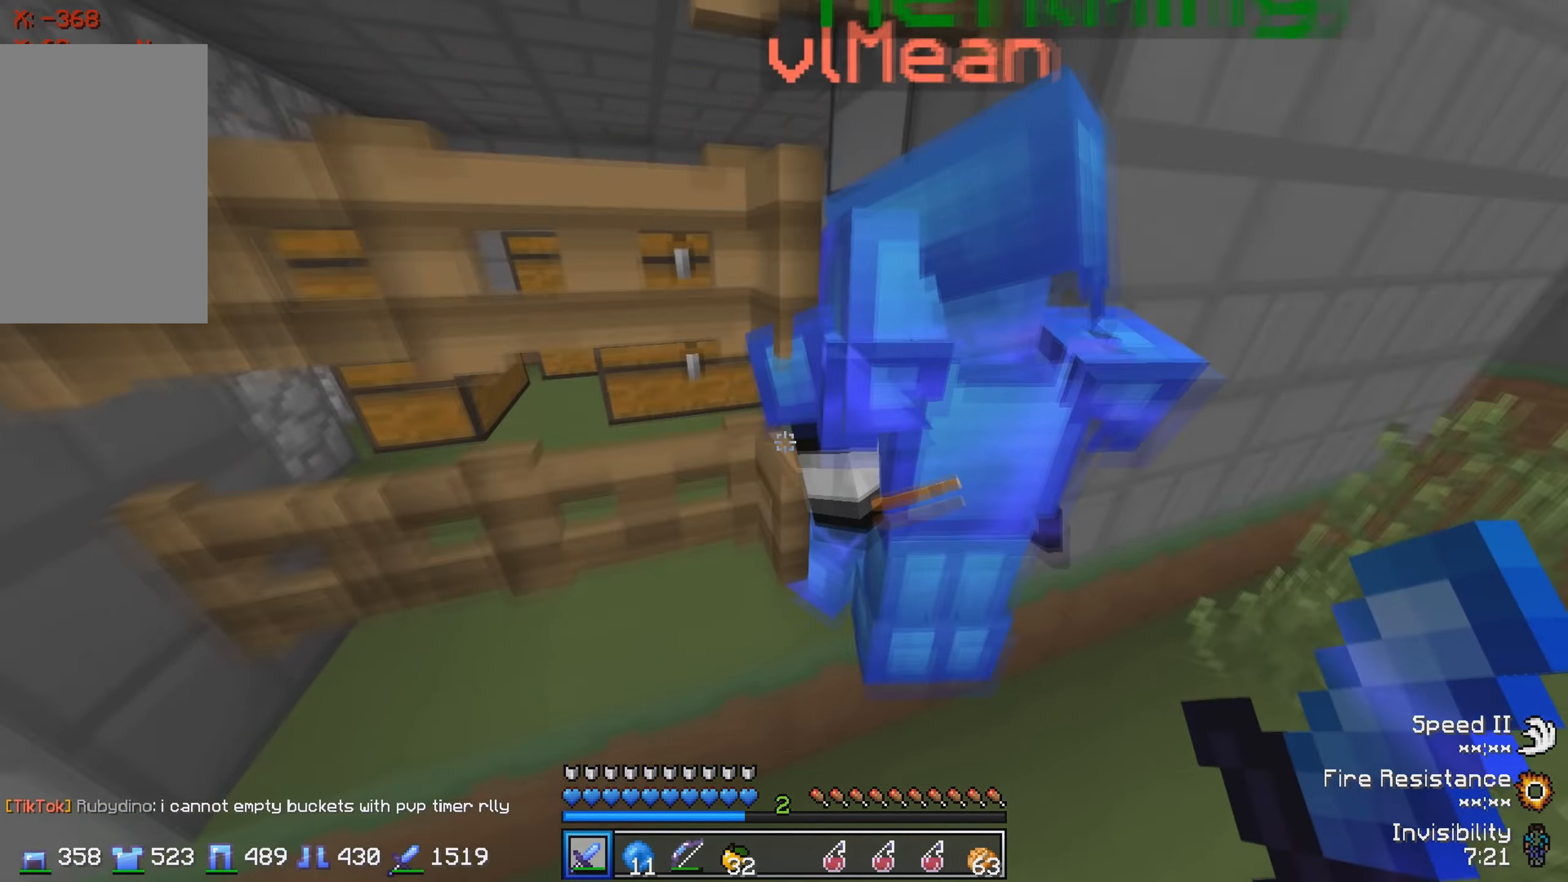
{"keys": [], "events": [[67, "s", "down"], [217, "s", "up"]]}
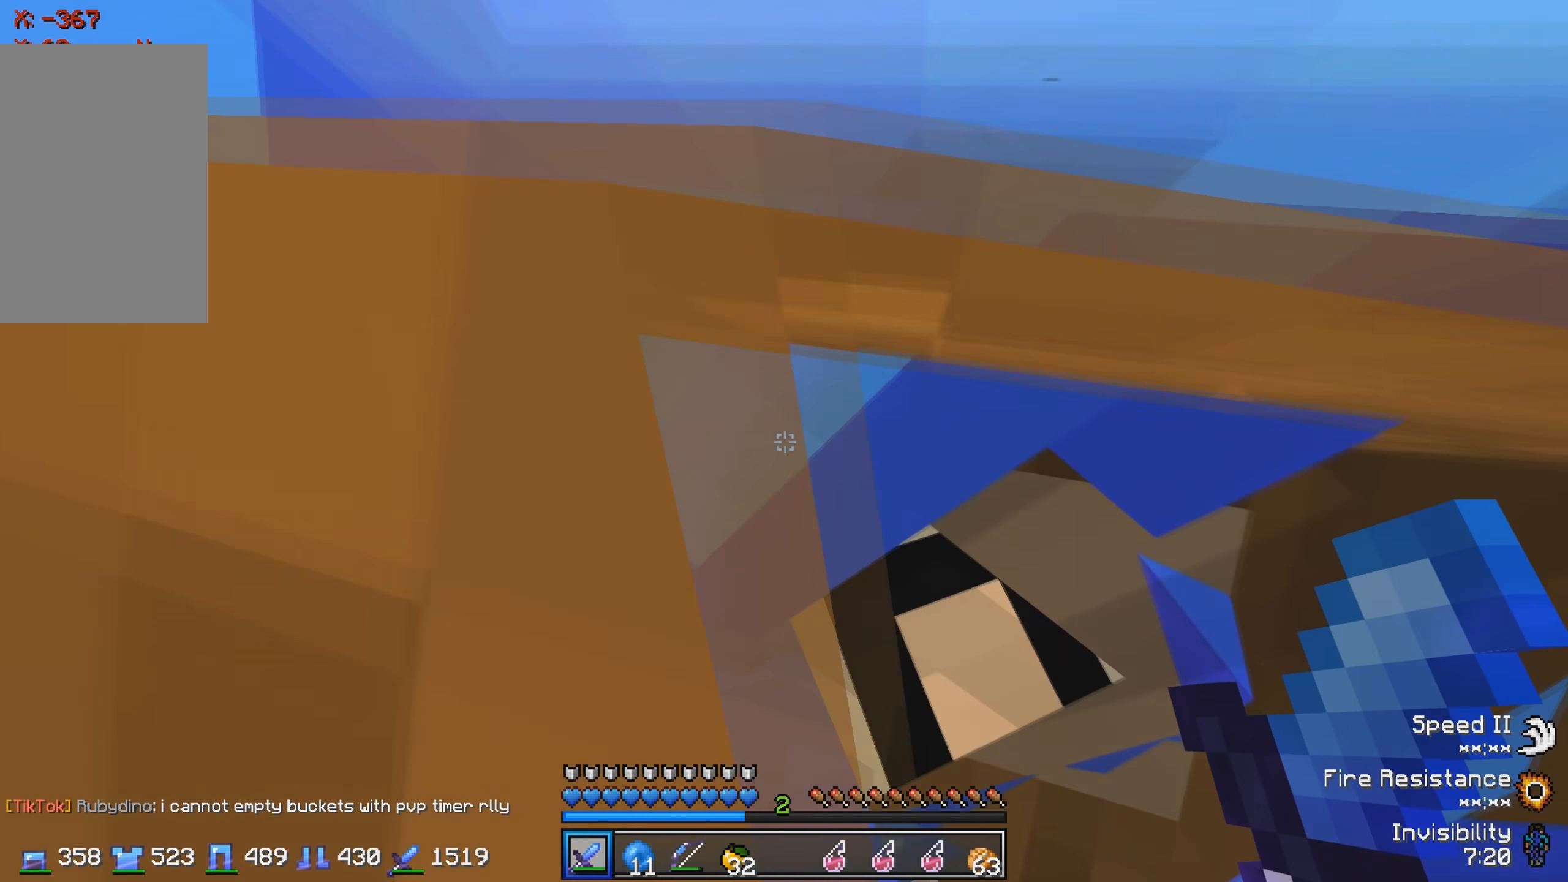
{"keys": [], "events": []}
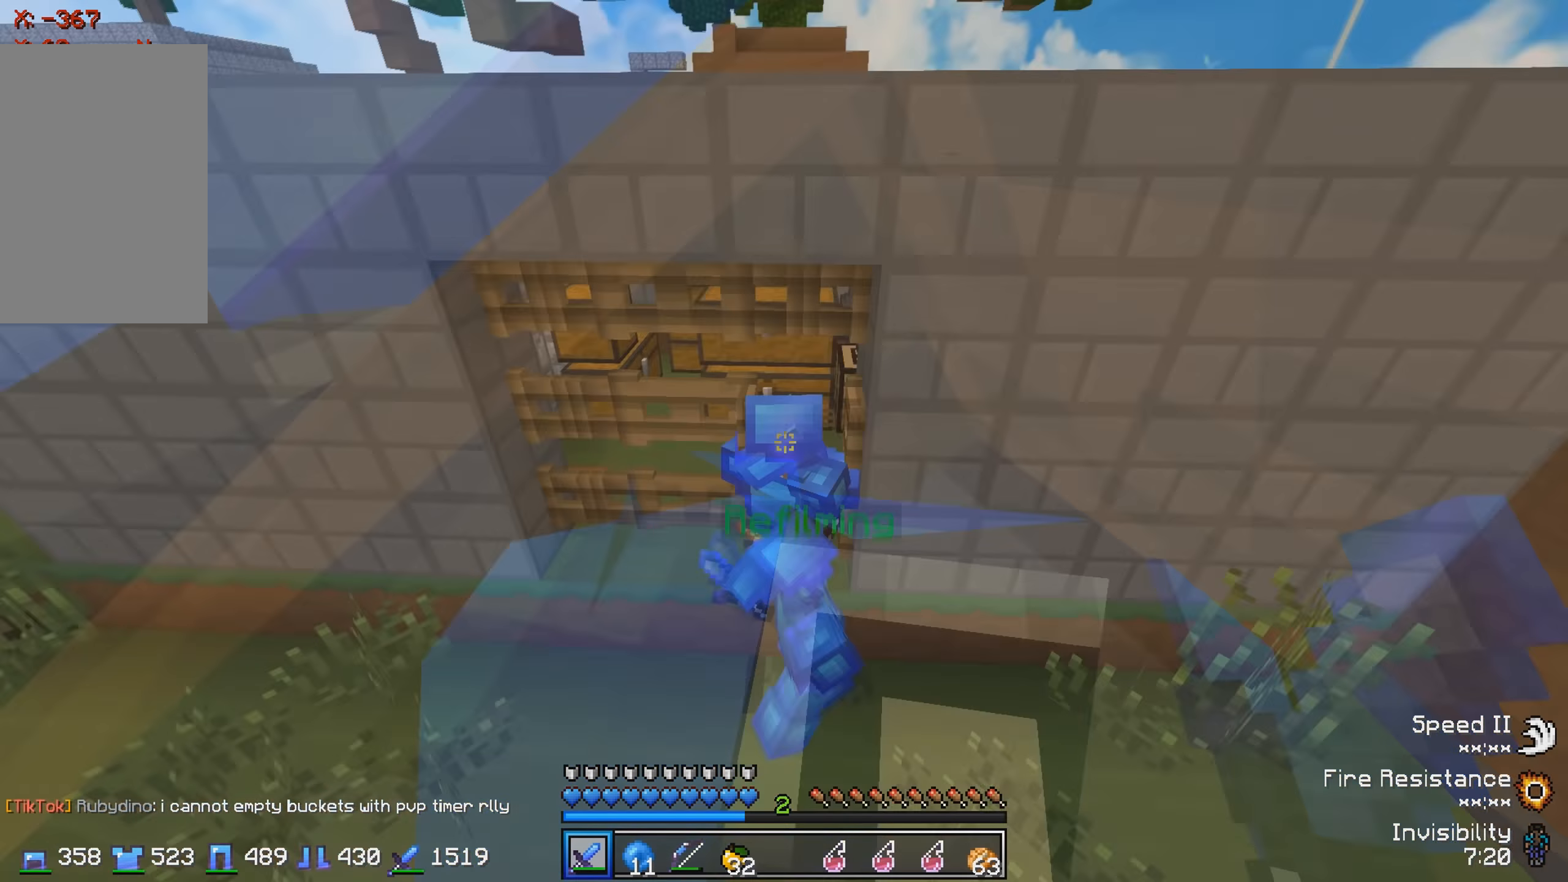
{"keys": [], "events": []}
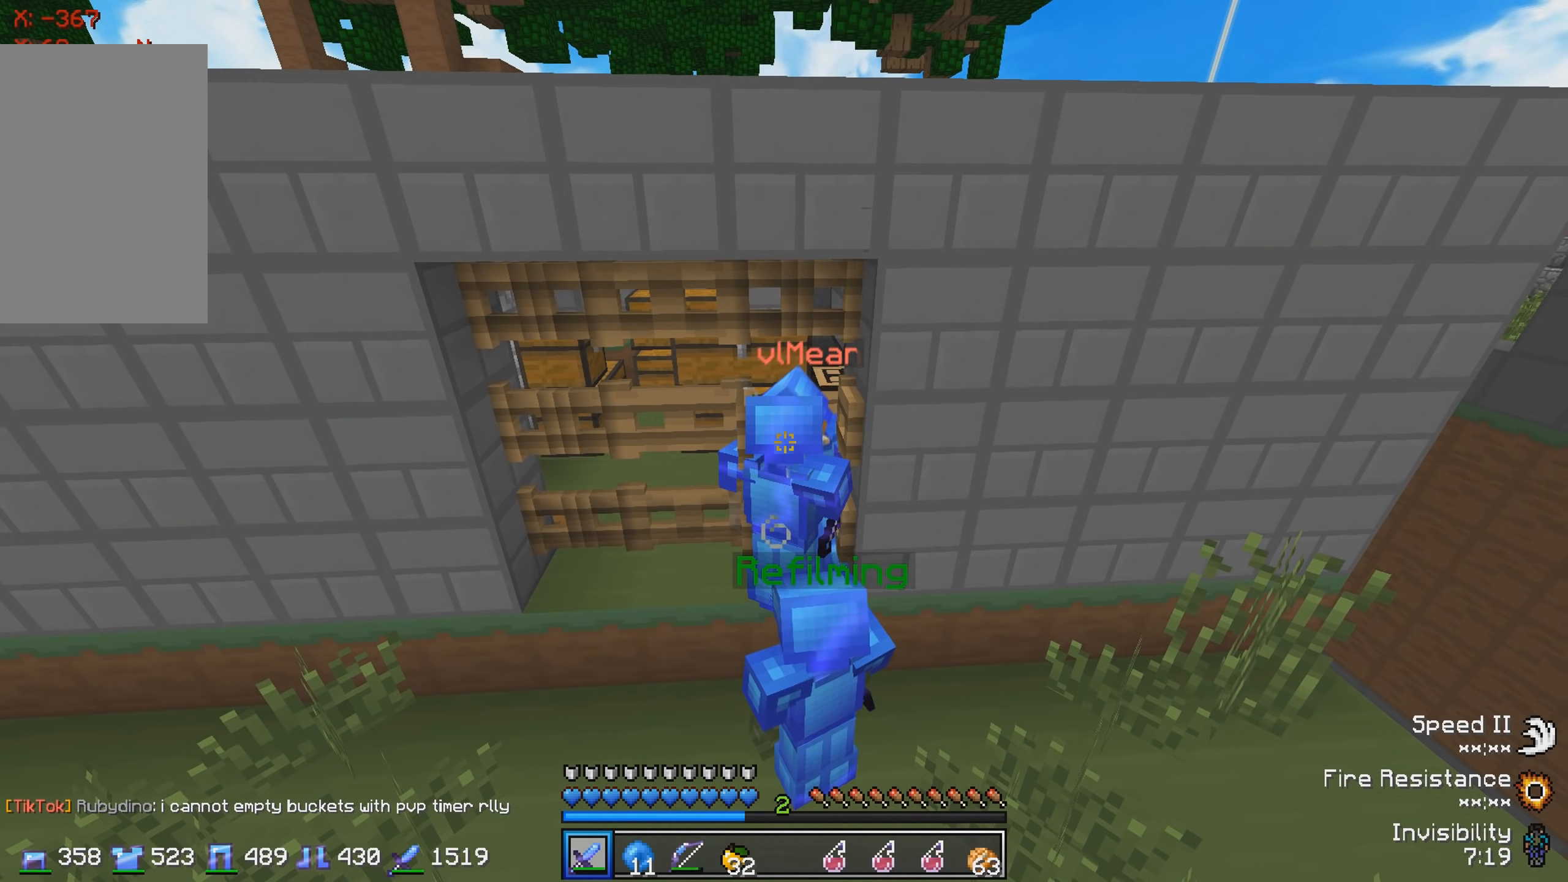
{"keys": [], "events": []}